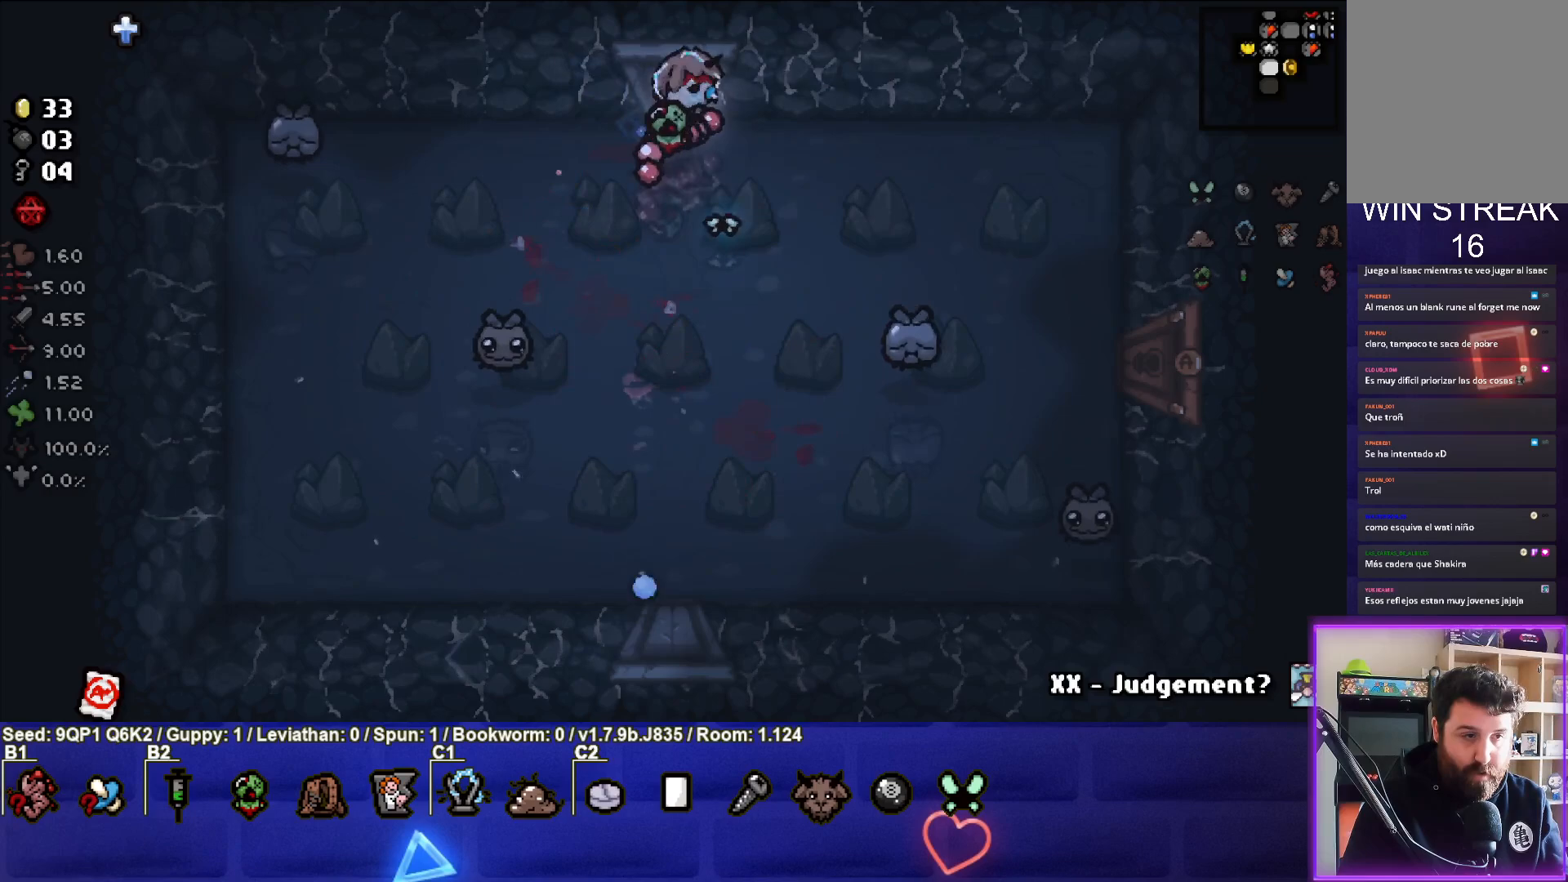
Gameplay with a controller (PlayStation layout); each line is a JSON object with the inputs held at the frame after it. "events" lists button and stick changes between this image and that frame as [ms after this image, input, new state], when the widget could be followed in between.
{"buttons": [], "left_stick": "up-left", "right_stick": "center", "events": [[33, "left_stick", "right"], [183, "left_stick", "center"], [267, "left_stick", "up-left"]]}
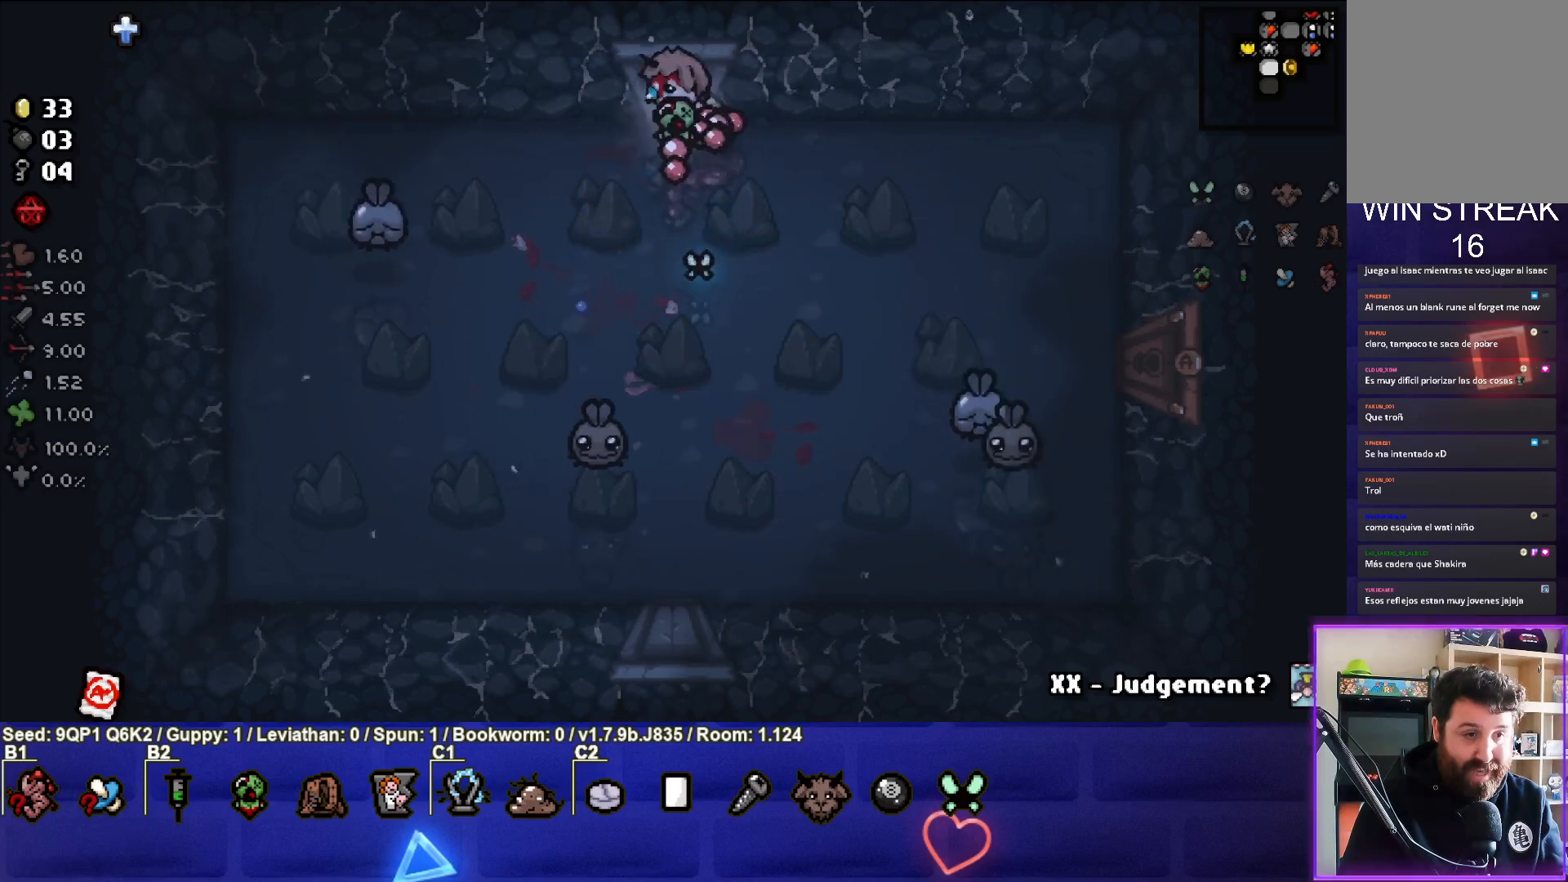
{"buttons": [], "left_stick": "left", "right_stick": "center", "events": [[50, "left_stick", "left"]]}
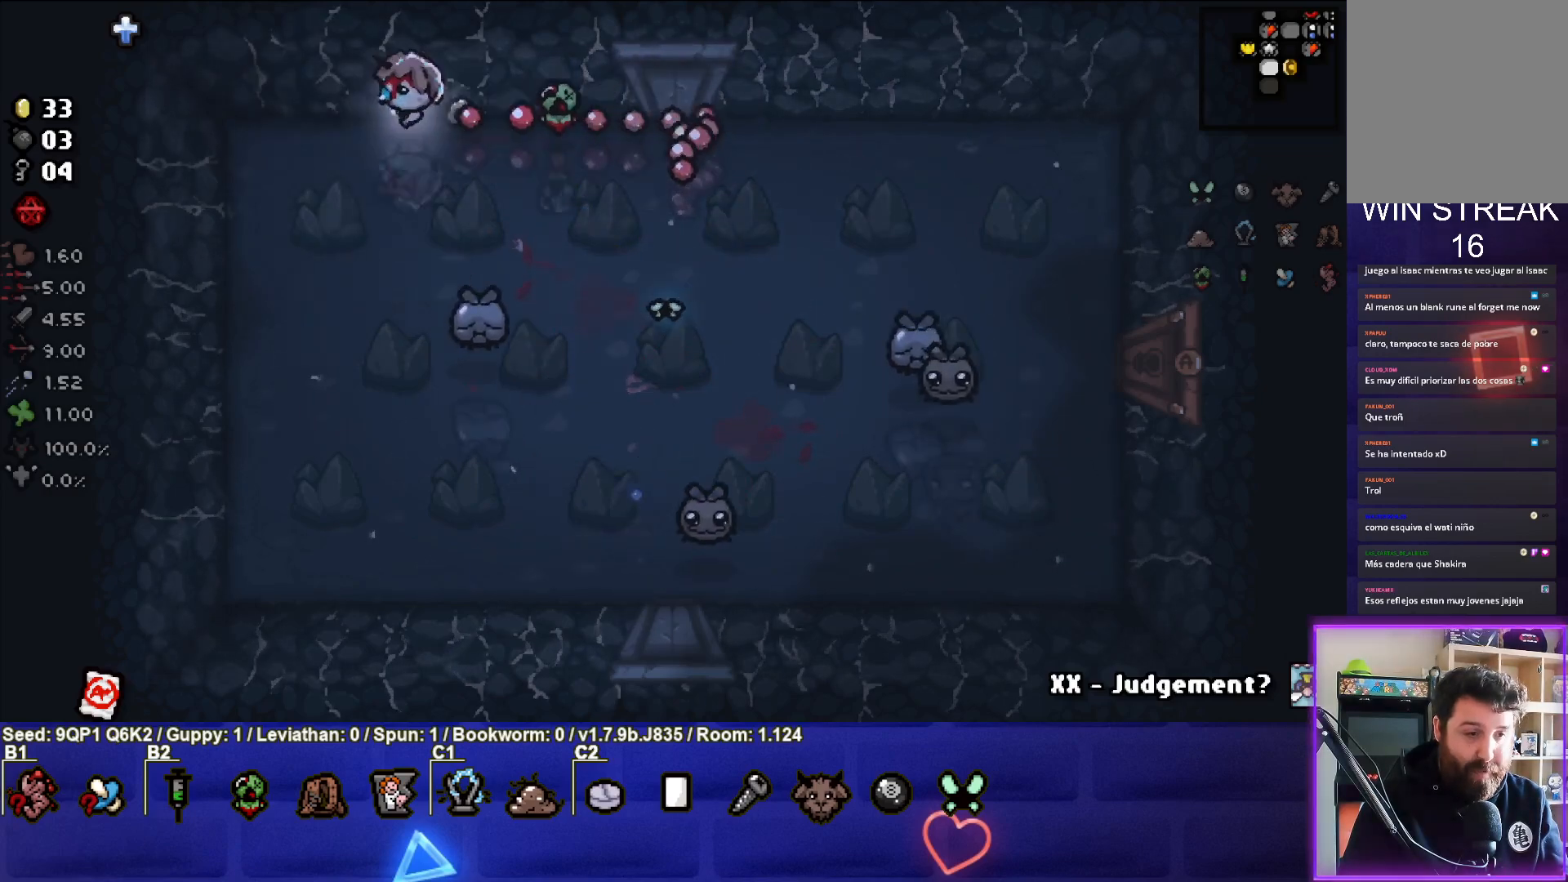
{"buttons": [], "left_stick": "center", "right_stick": "right", "events": [[67, "left_stick", "down-left"], [183, "right_stick", "right"], [250, "left_stick", "center"]]}
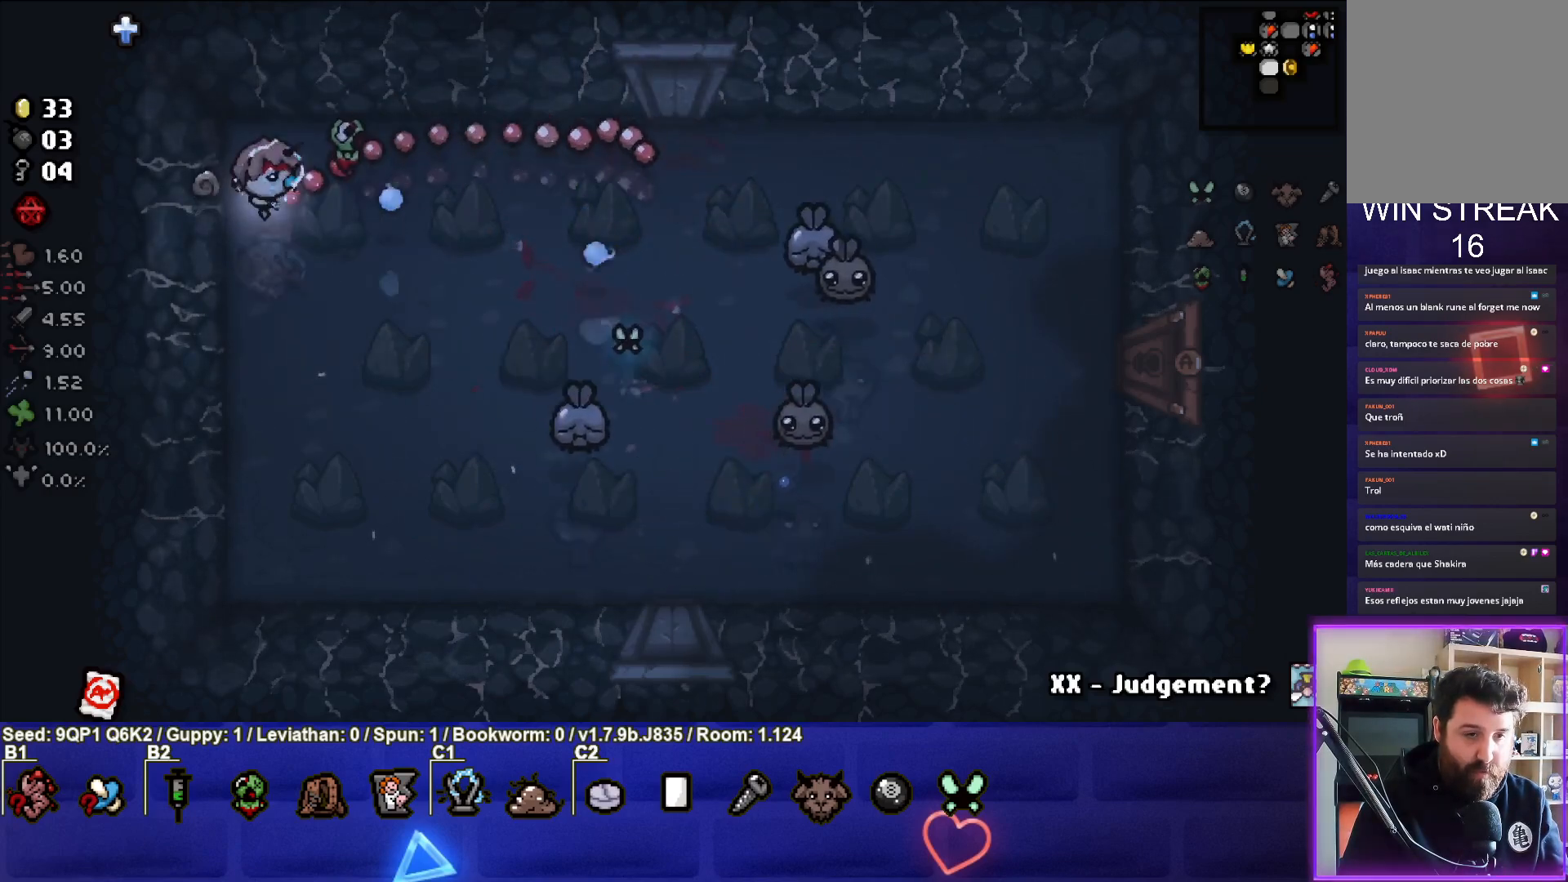
{"buttons": [], "left_stick": "center", "right_stick": "right", "events": [[33, "left_stick", "right"], [200, "left_stick", "up"], [250, "left_stick", "center"], [400, "left_stick", "up-left"], [500, "left_stick", "center"]]}
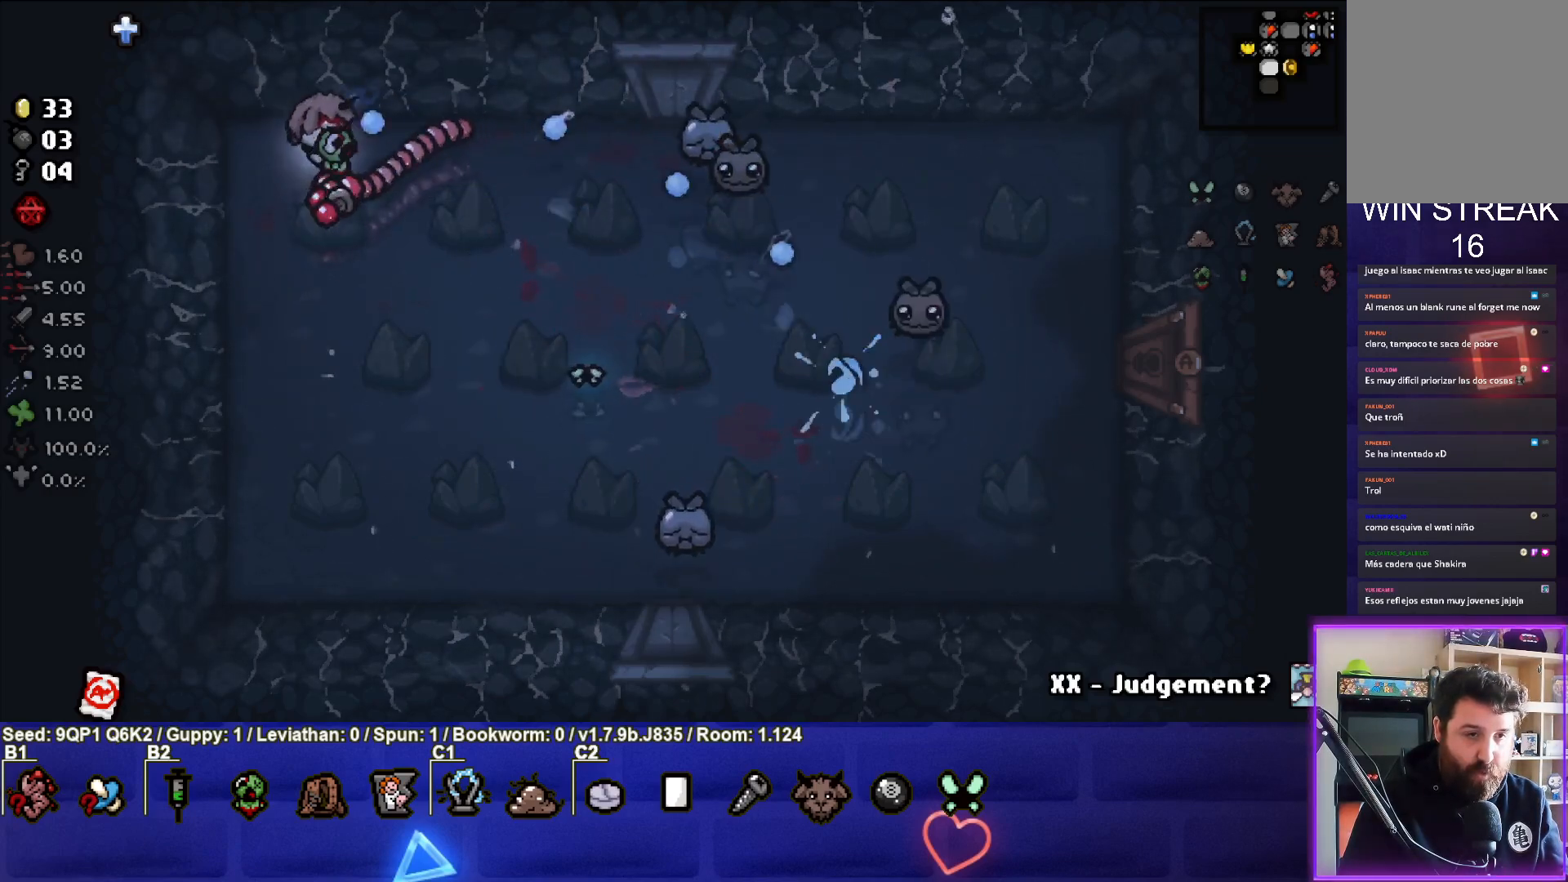
{"buttons": ["R3"], "left_stick": "down", "right_stick": "right", "events": [[167, "left_stick", "left"], [367, "left_stick", "down"], [433, "R3", "down"]]}
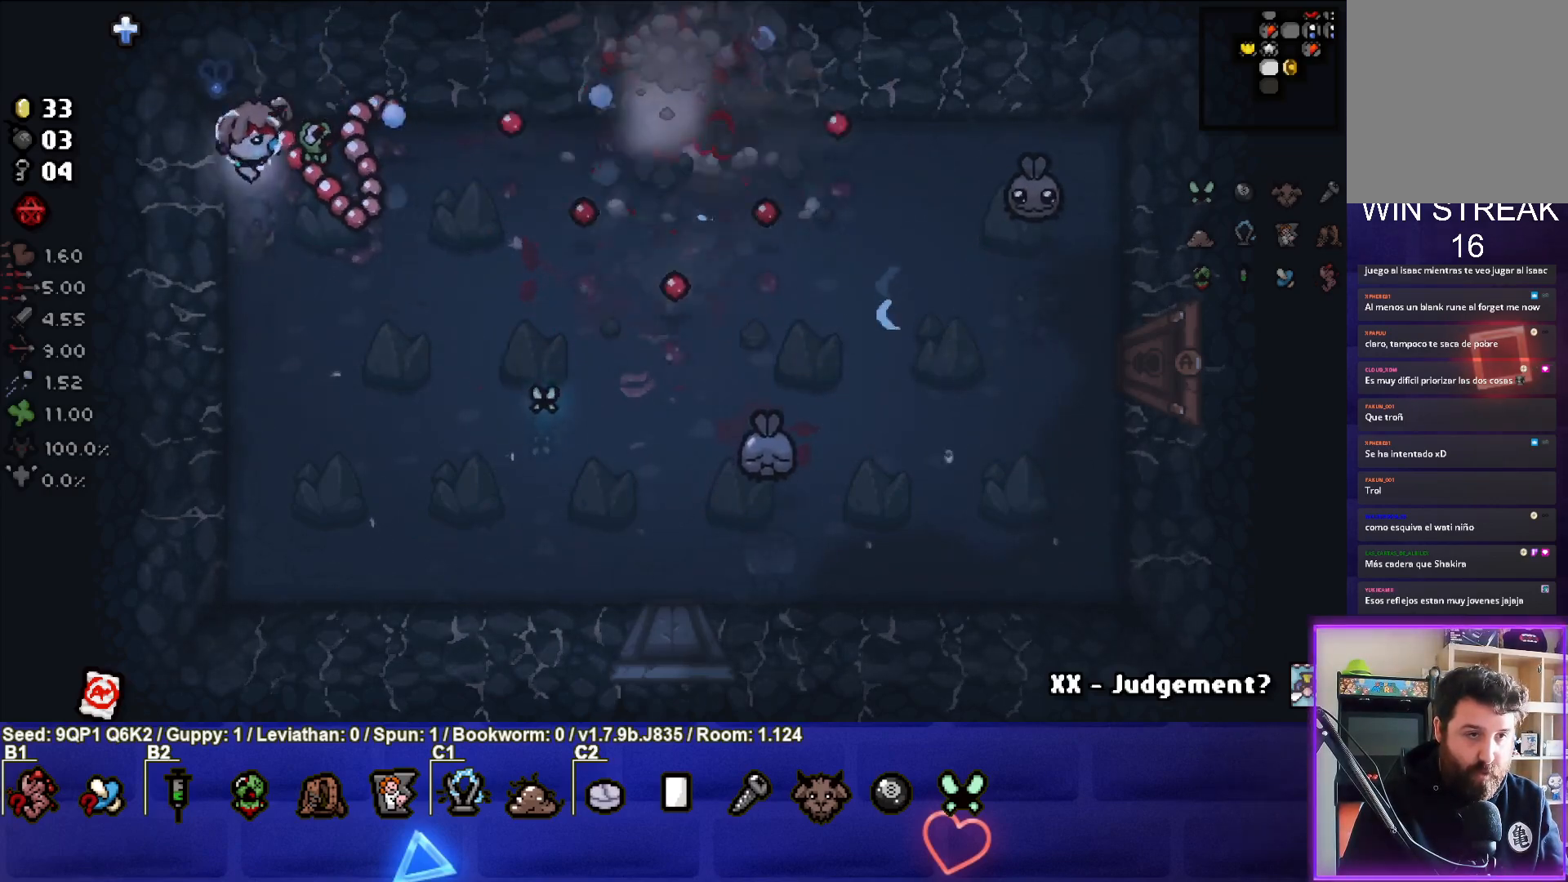
{"buttons": [], "left_stick": "right", "right_stick": "right", "events": [[17, "R3", "up"], [117, "right_stick", "center"], [233, "left_stick", "center"], [300, "left_stick", "left"], [367, "left_stick", "up-left"], [367, "right_stick", "right"], [500, "left_stick", "right"]]}
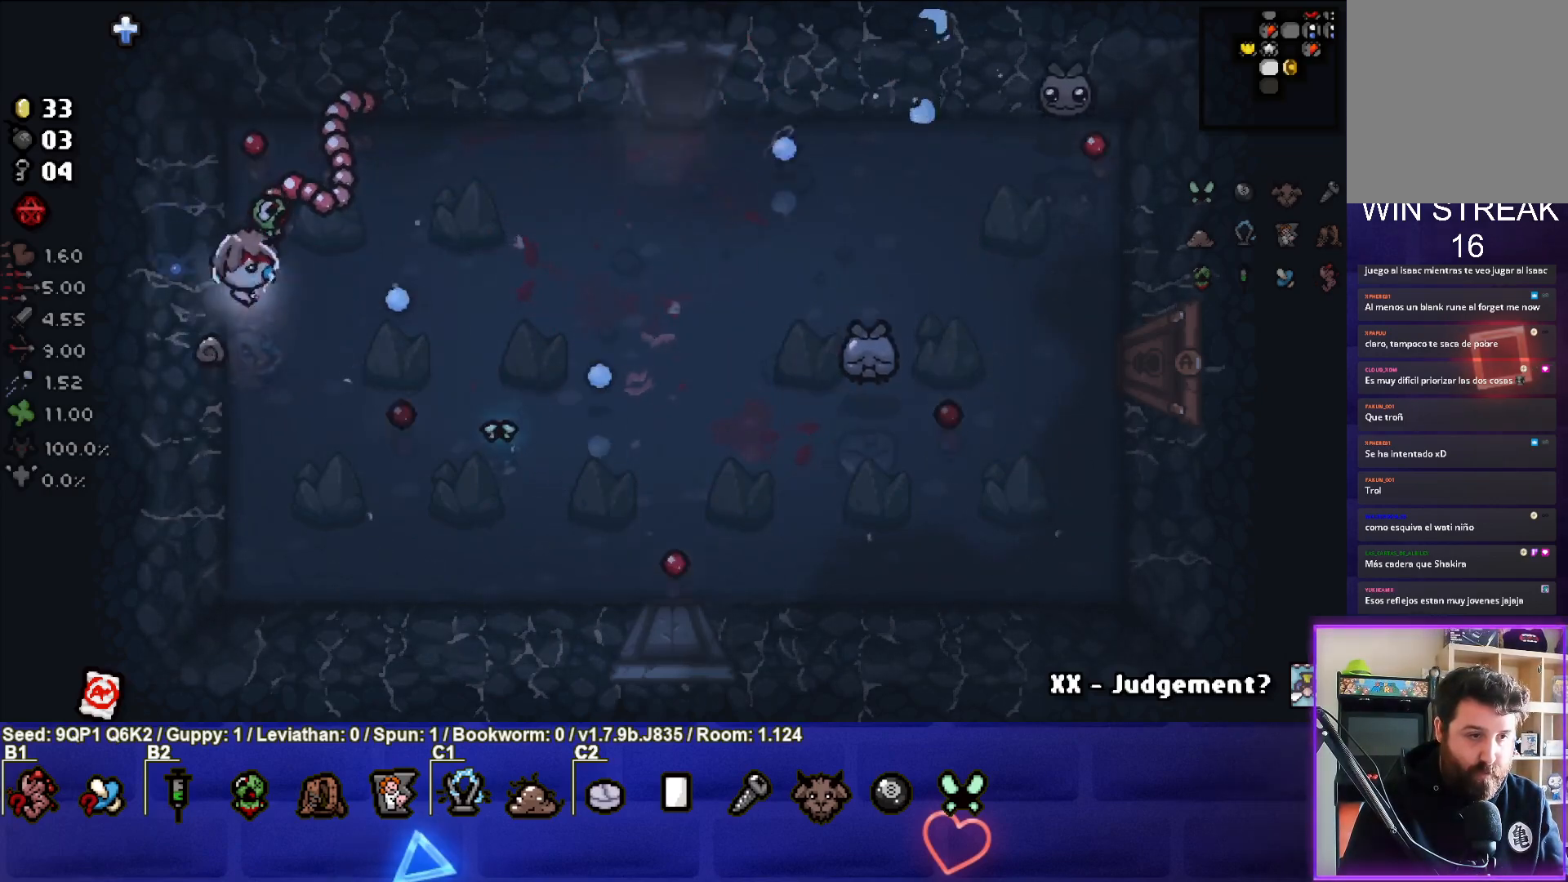
{"buttons": [], "left_stick": "right", "right_stick": "right", "events": []}
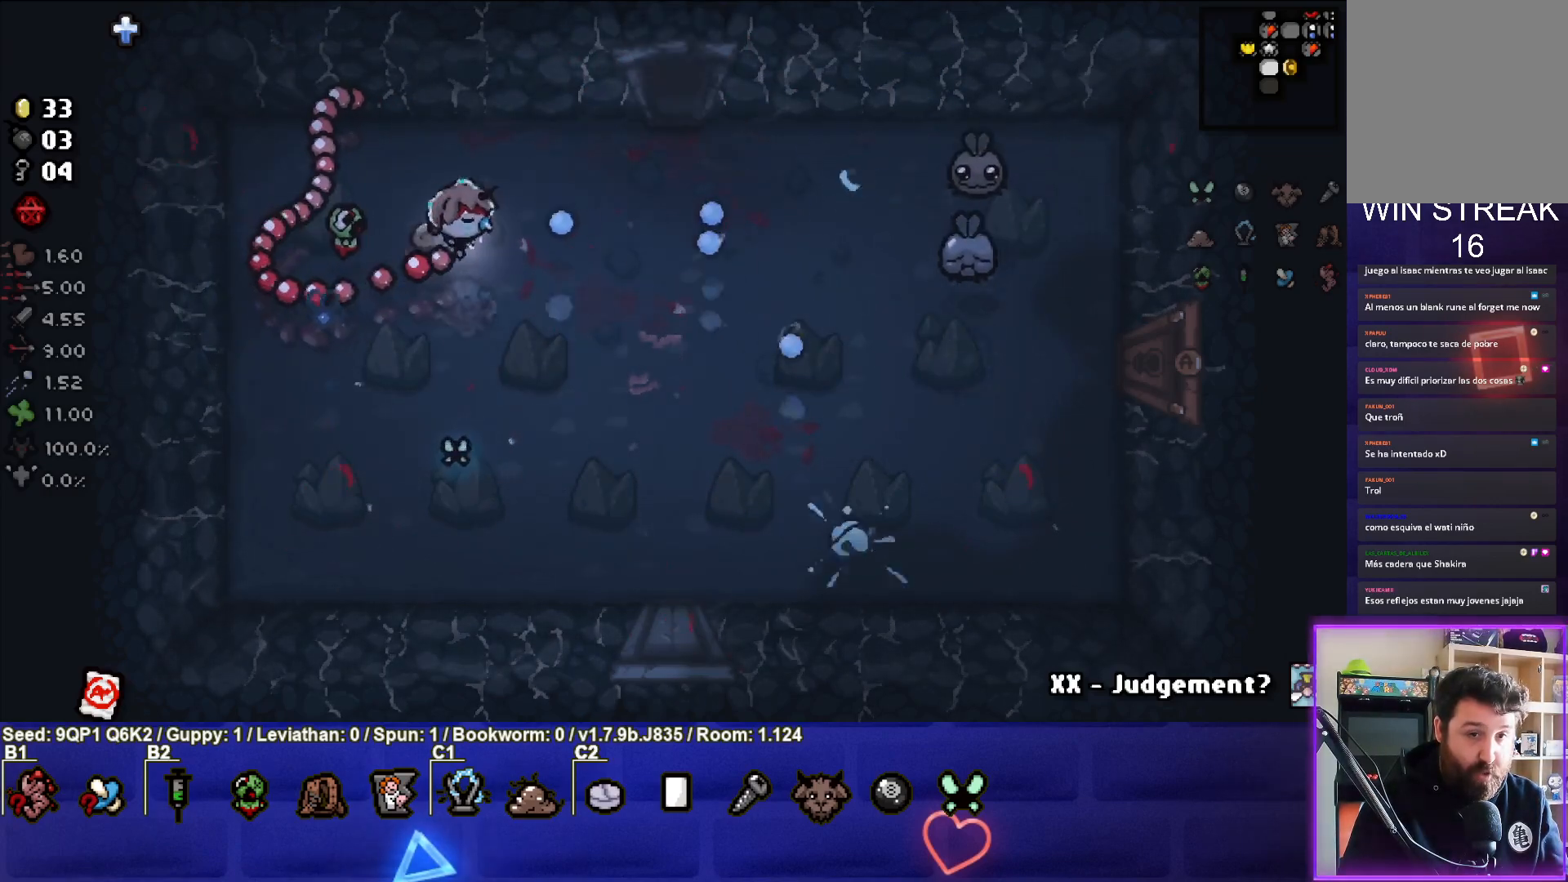
{"buttons": [], "left_stick": "down-left", "right_stick": "right", "events": [[200, "left_stick", "center"], [267, "left_stick", "down-left"]]}
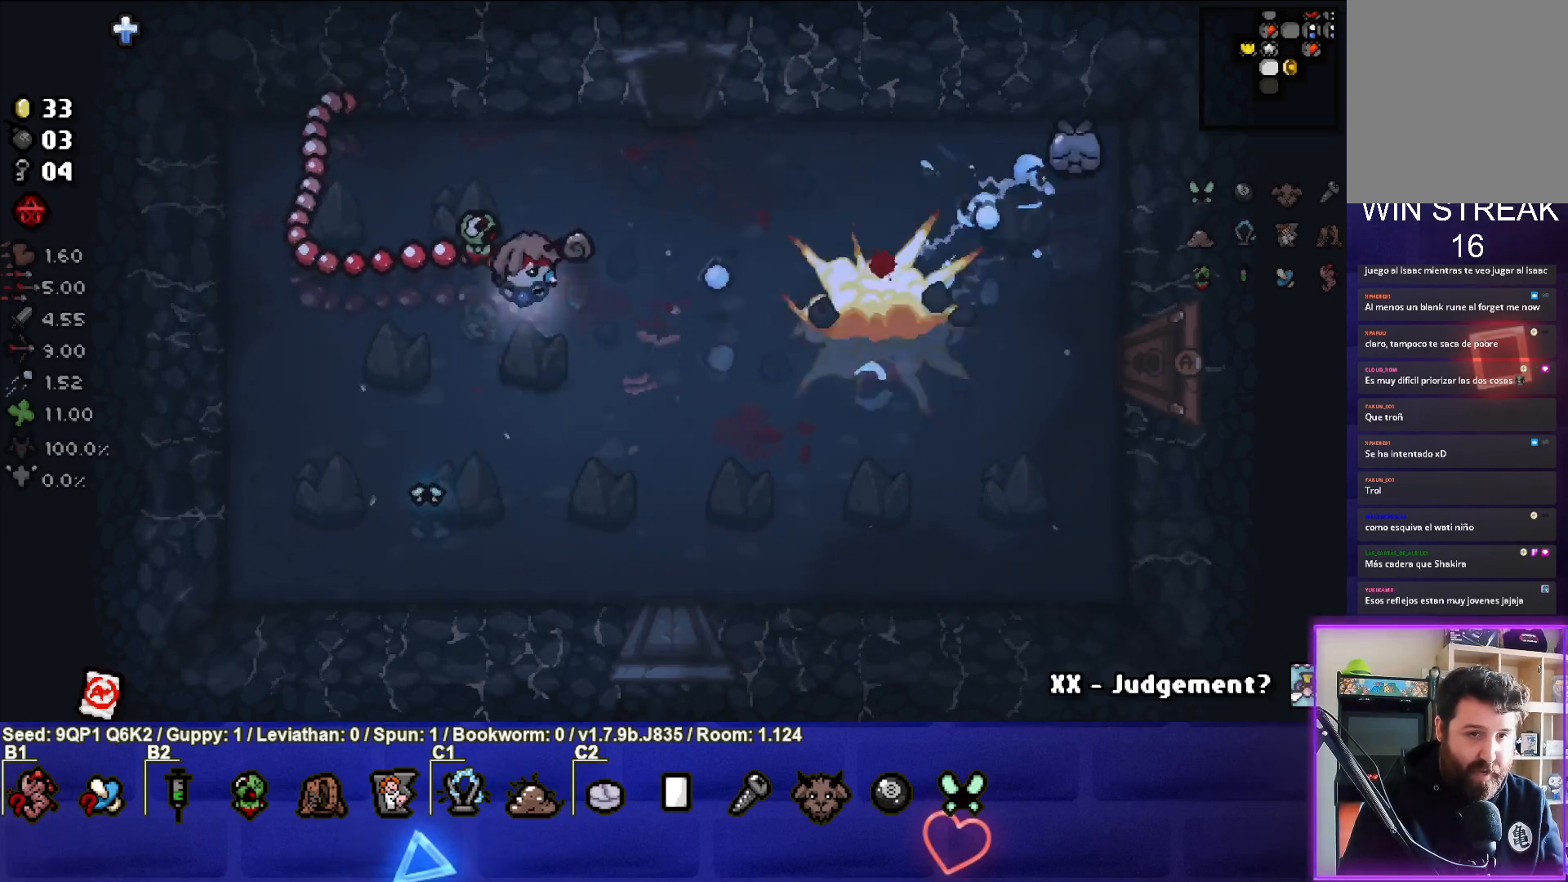
{"buttons": [], "left_stick": "up", "right_stick": "right", "events": [[217, "right_stick", "center"], [267, "left_stick", "center"], [333, "right_stick", "right"], [433, "left_stick", "up"]]}
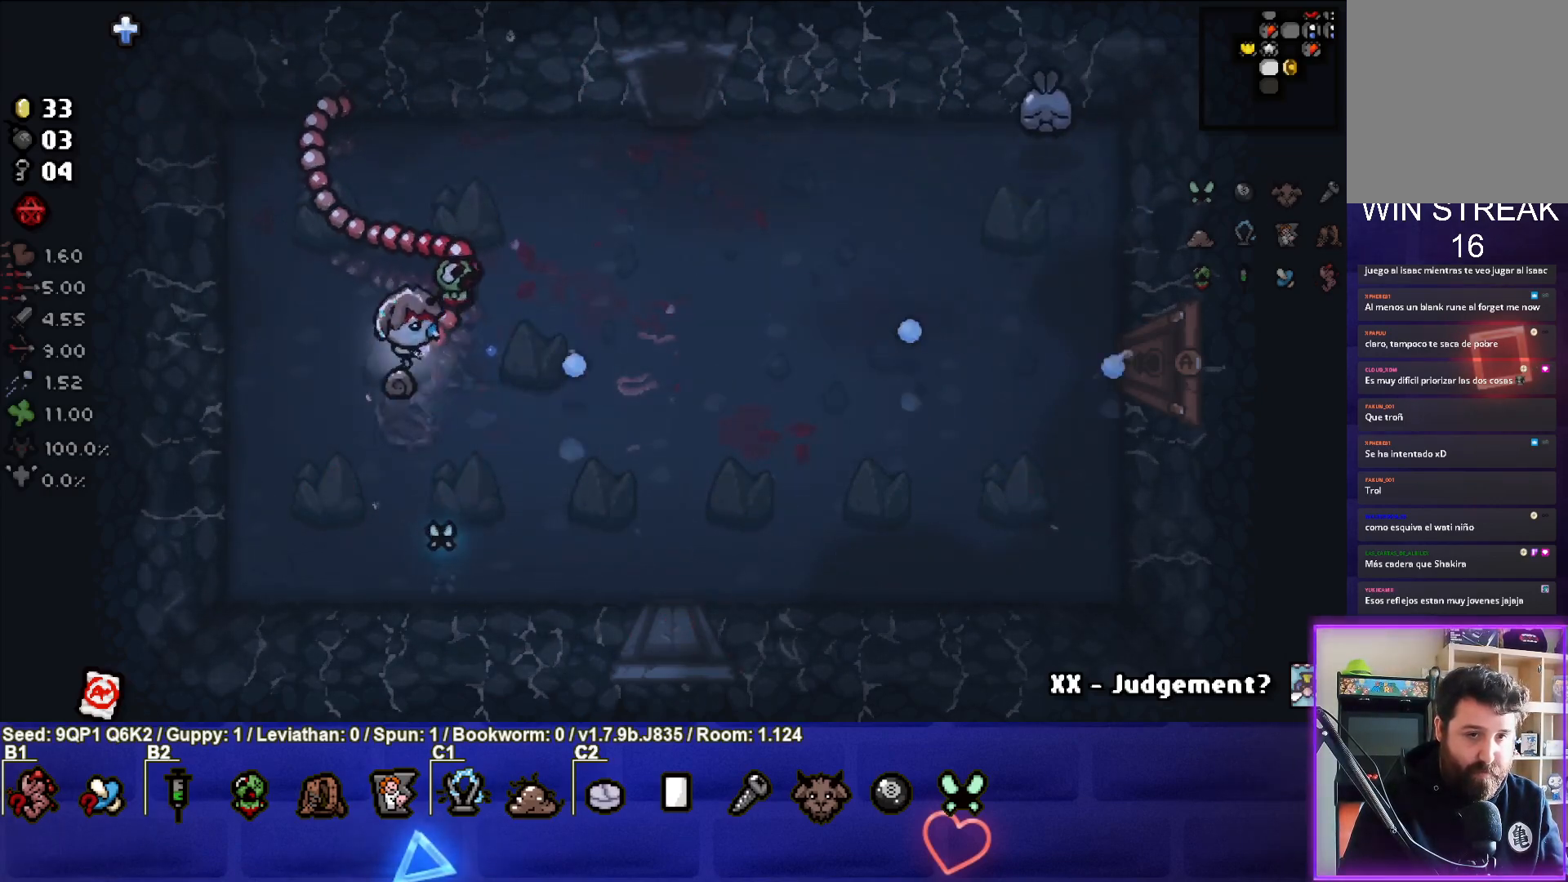
{"buttons": [], "left_stick": "center", "right_stick": "right", "events": [[17, "left_stick", "up-right"], [117, "left_stick", "right"], [433, "left_stick", "center"]]}
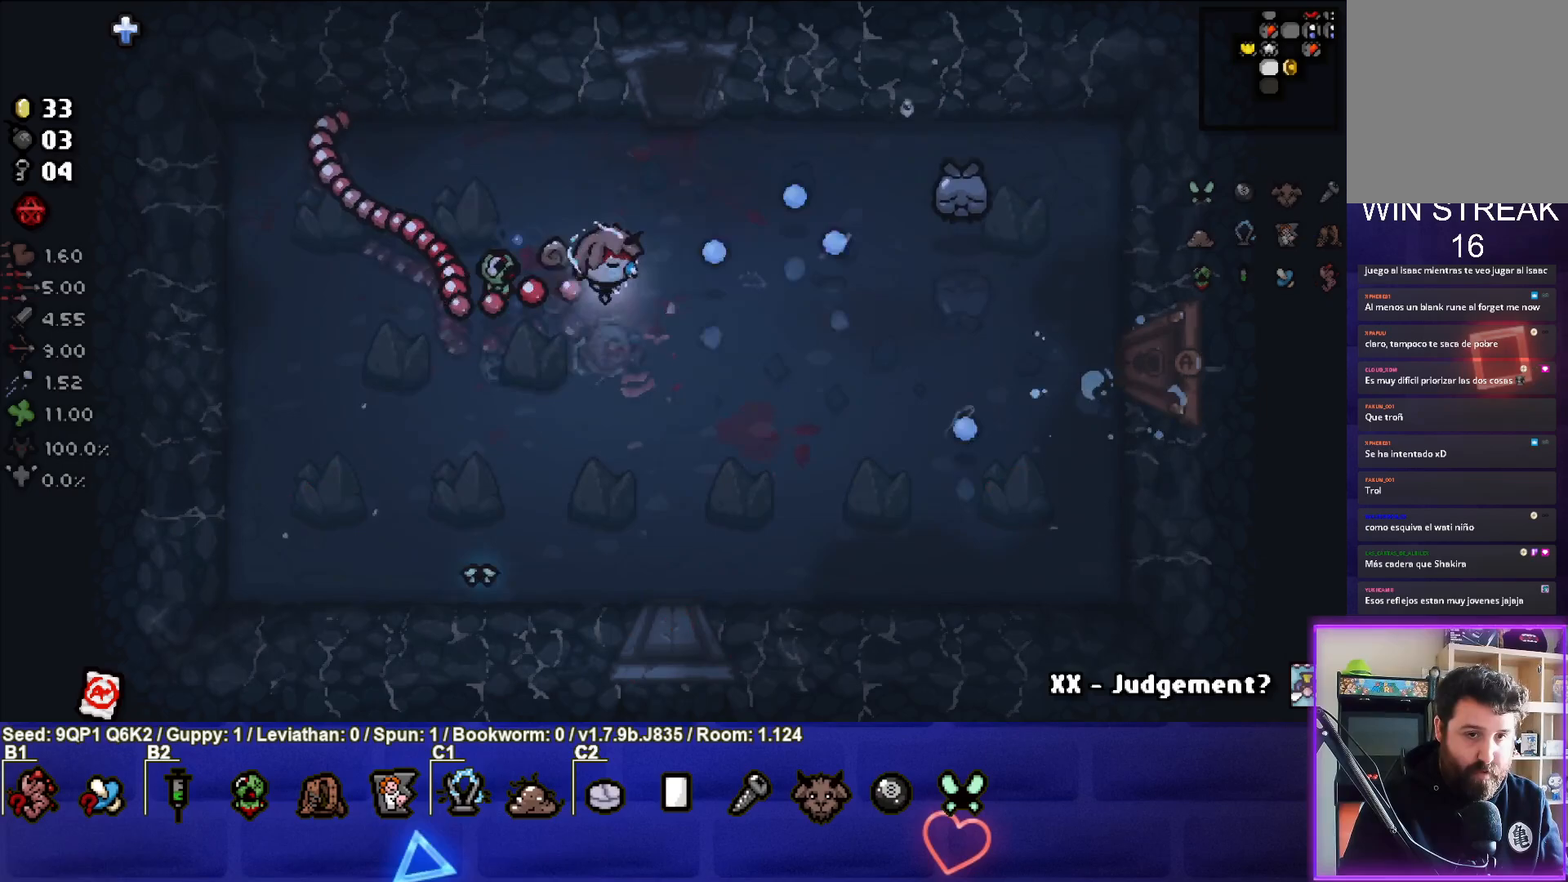
{"buttons": [], "left_stick": "down-left", "right_stick": "right", "events": [[50, "left_stick", "down-left"]]}
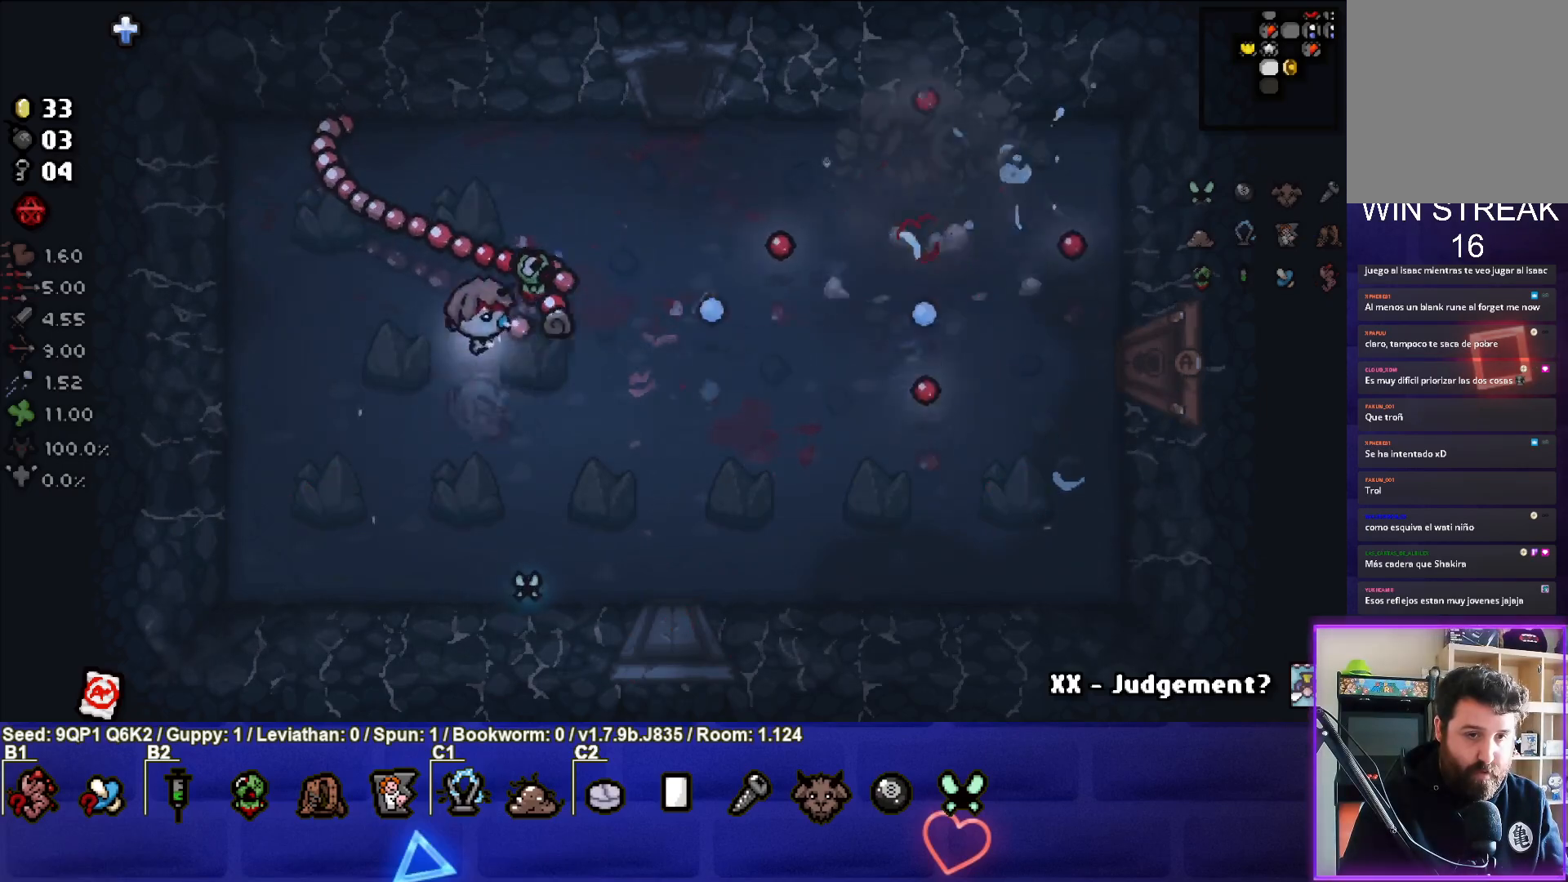
{"buttons": [], "left_stick": "right", "right_stick": "center", "events": [[100, "left_stick", "center"], [133, "right_stick", "center"], [167, "left_stick", "down"], [350, "left_stick", "right"]]}
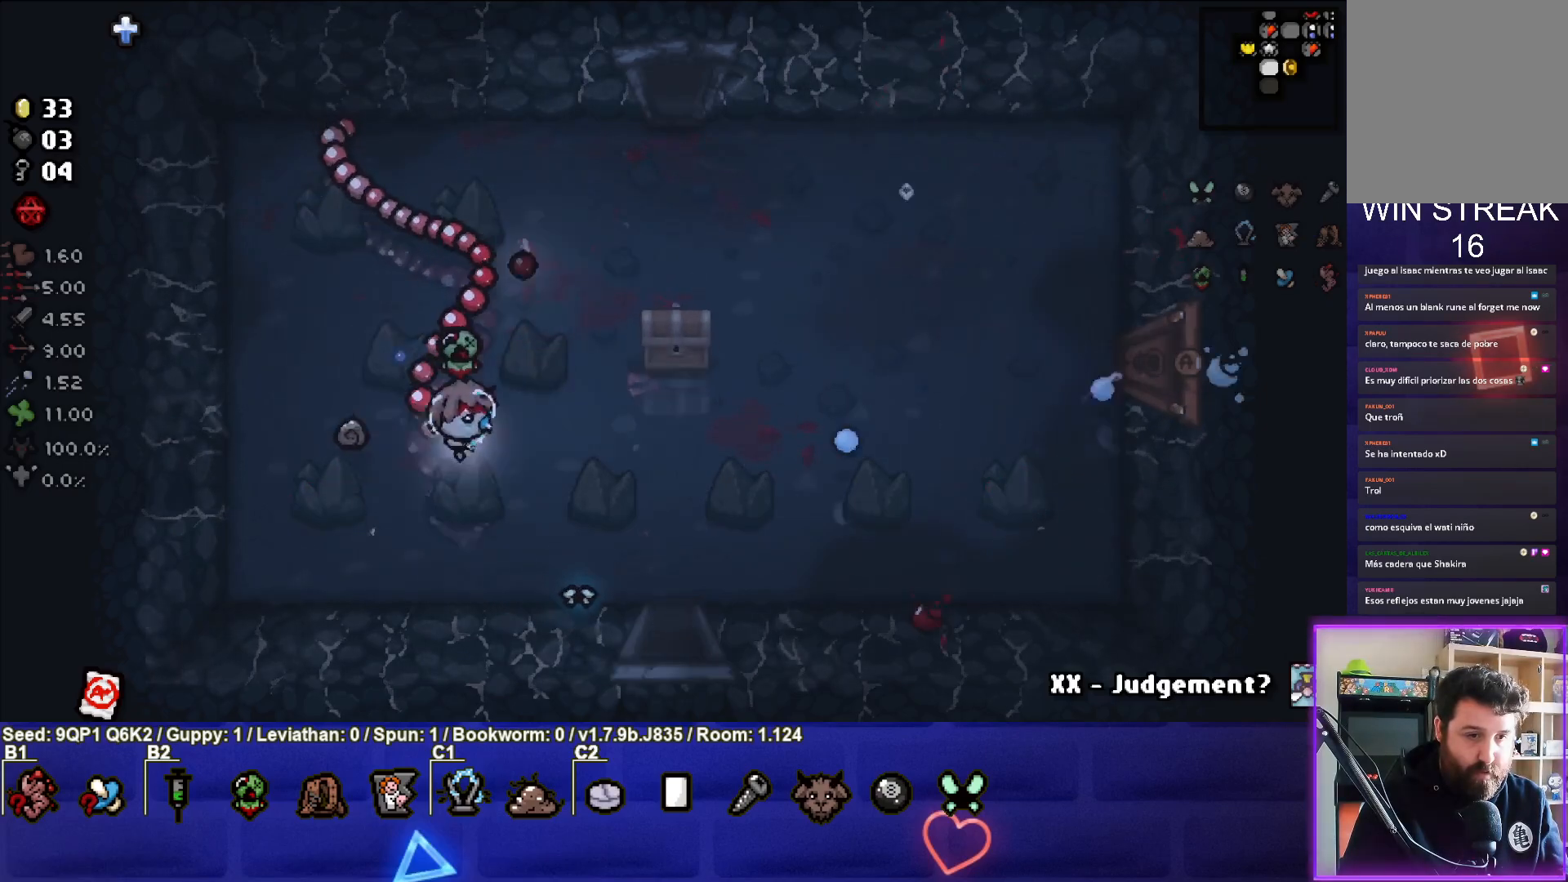
{"buttons": [], "left_stick": "center", "right_stick": "center", "events": [[83, "left_stick", "center"], [167, "left_stick", "up-right"], [500, "left_stick", "center"]]}
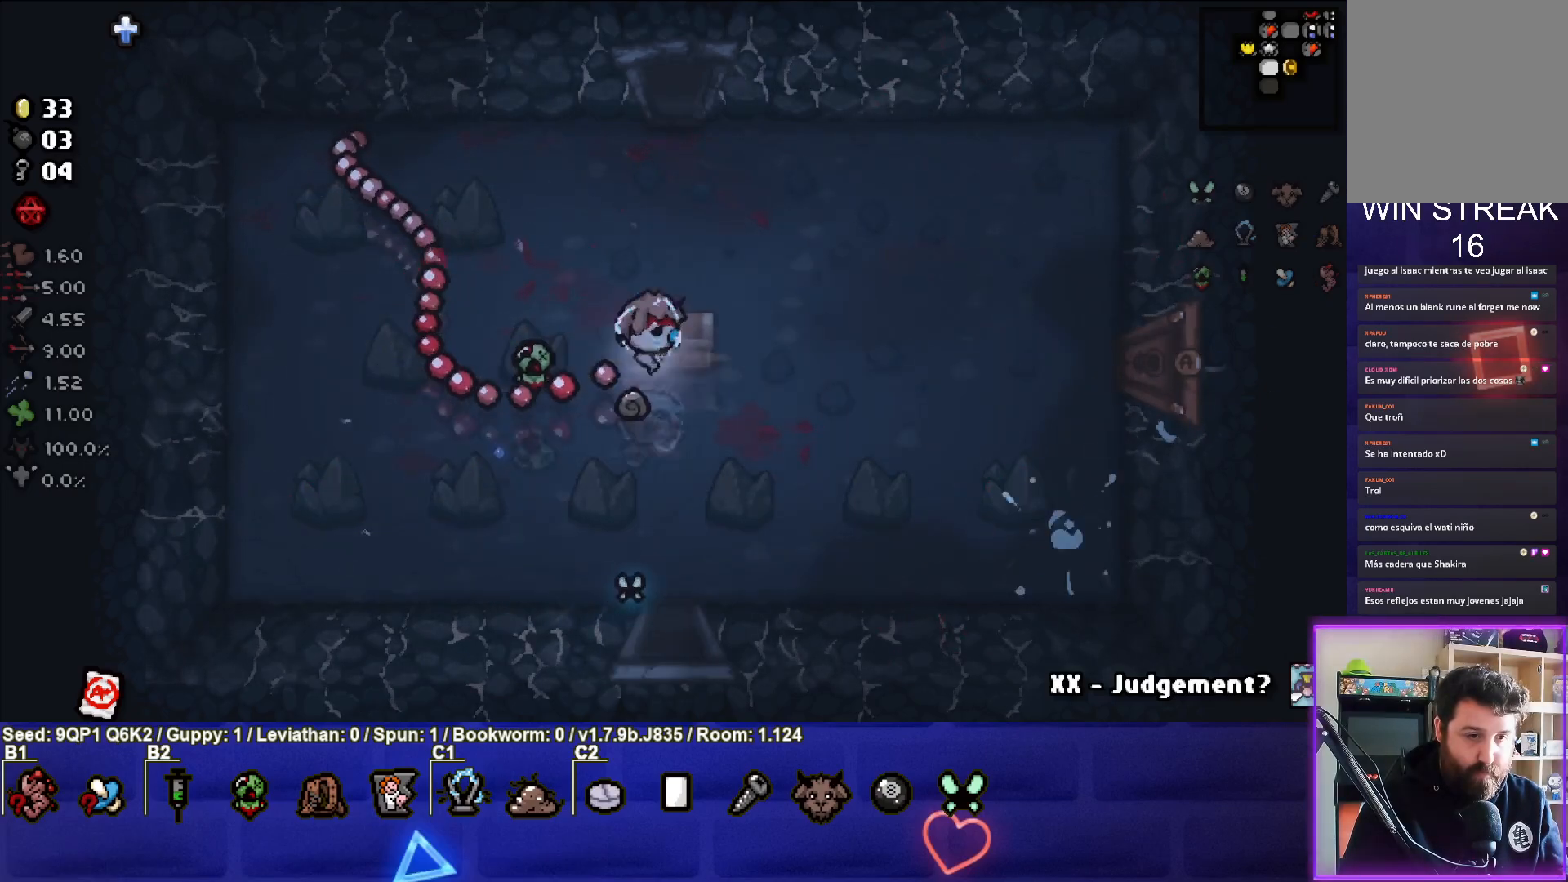
{"buttons": [], "left_stick": "center", "right_stick": "right", "events": [[50, "left_stick", "down-left"], [300, "right_stick", "right"], [317, "left_stick", "center"]]}
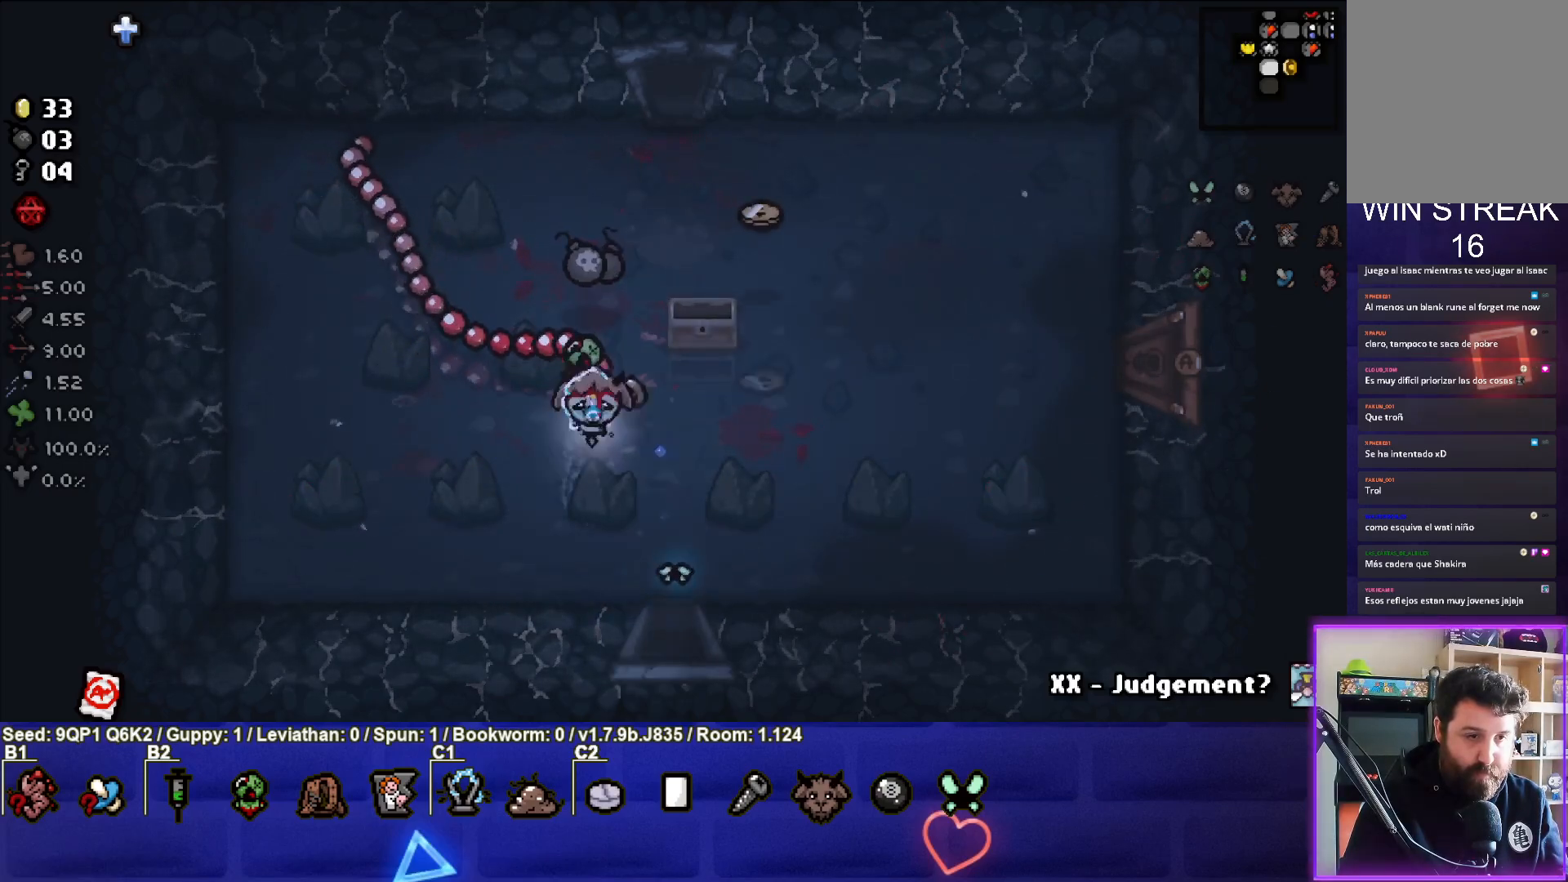
{"buttons": [], "left_stick": "right", "right_stick": "right", "events": [[50, "left_stick", "up"], [300, "left_stick", "up-right"], [483, "left_stick", "right"]]}
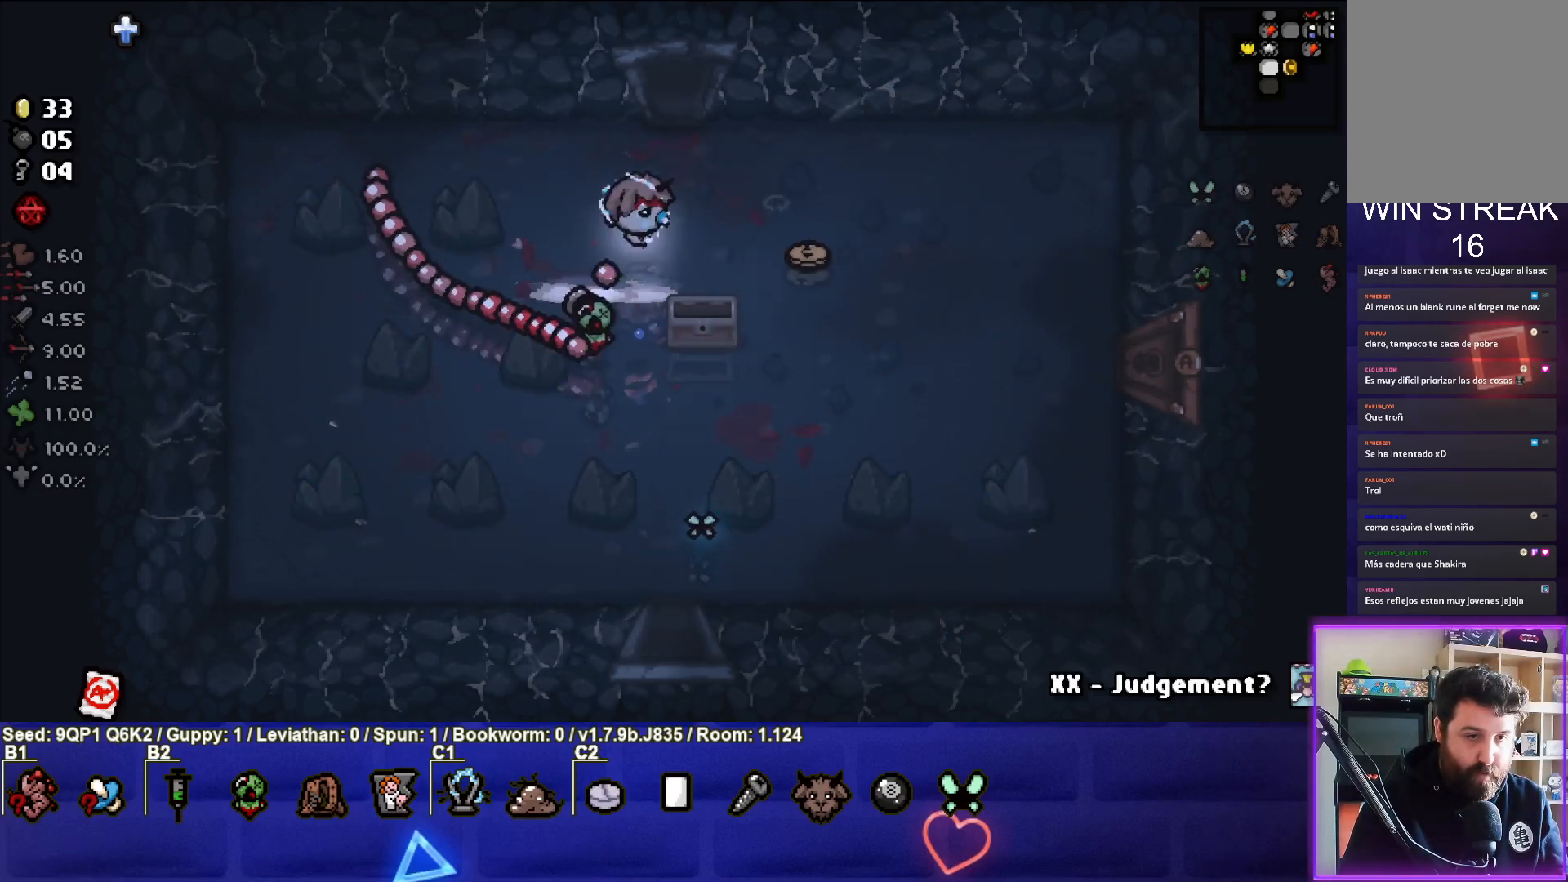
{"buttons": [], "left_stick": "down-right", "right_stick": "right", "events": [[300, "left_stick", "down-right"]]}
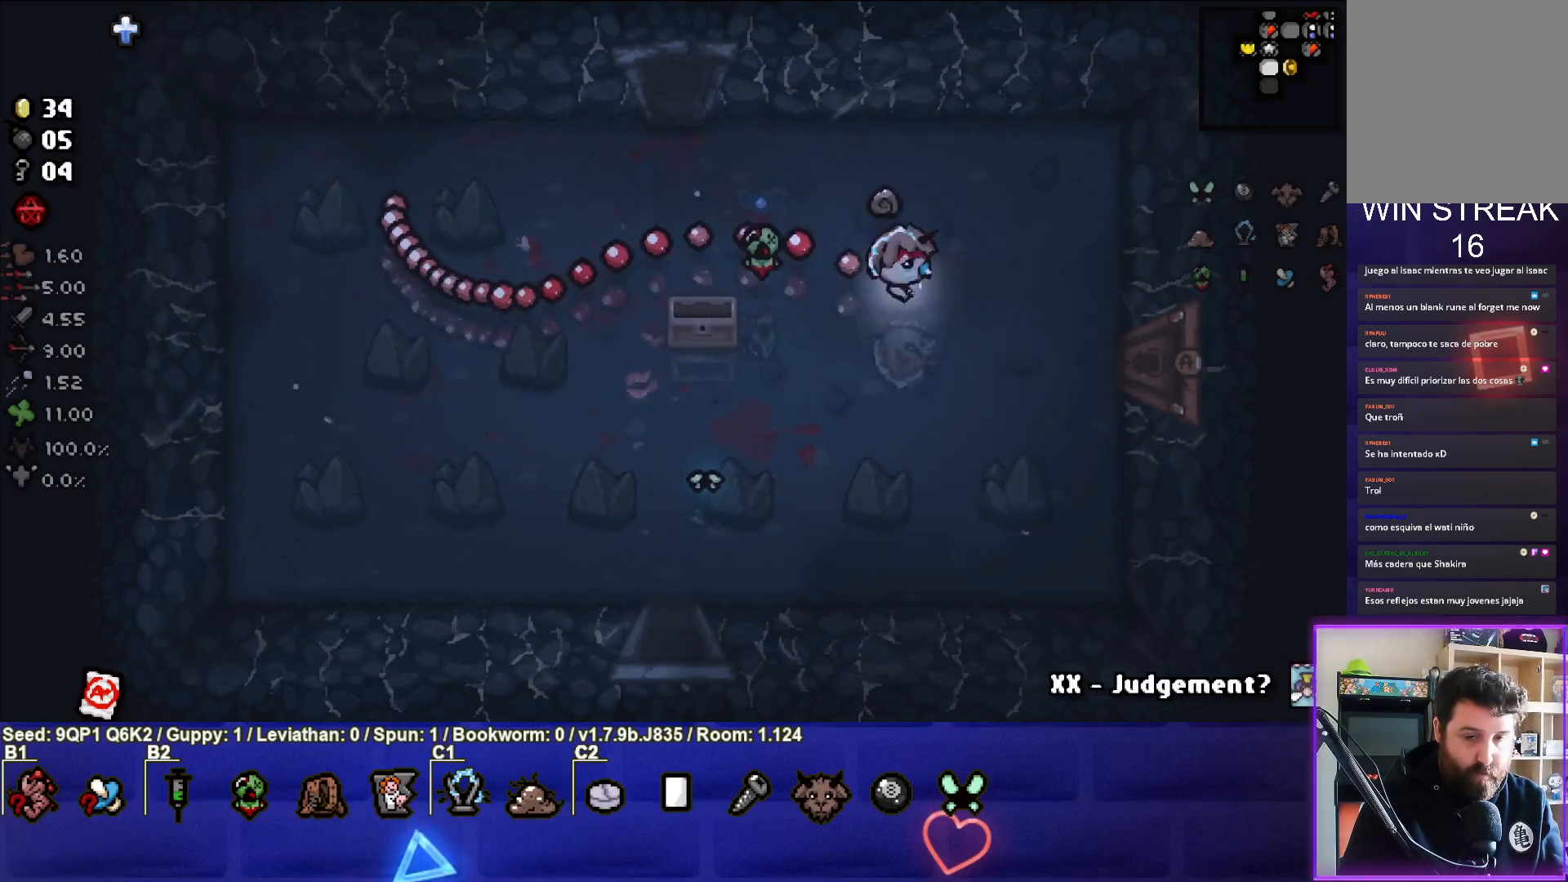
{"buttons": [], "left_stick": "right", "right_stick": "right", "events": [[83, "left_stick", "right"]]}
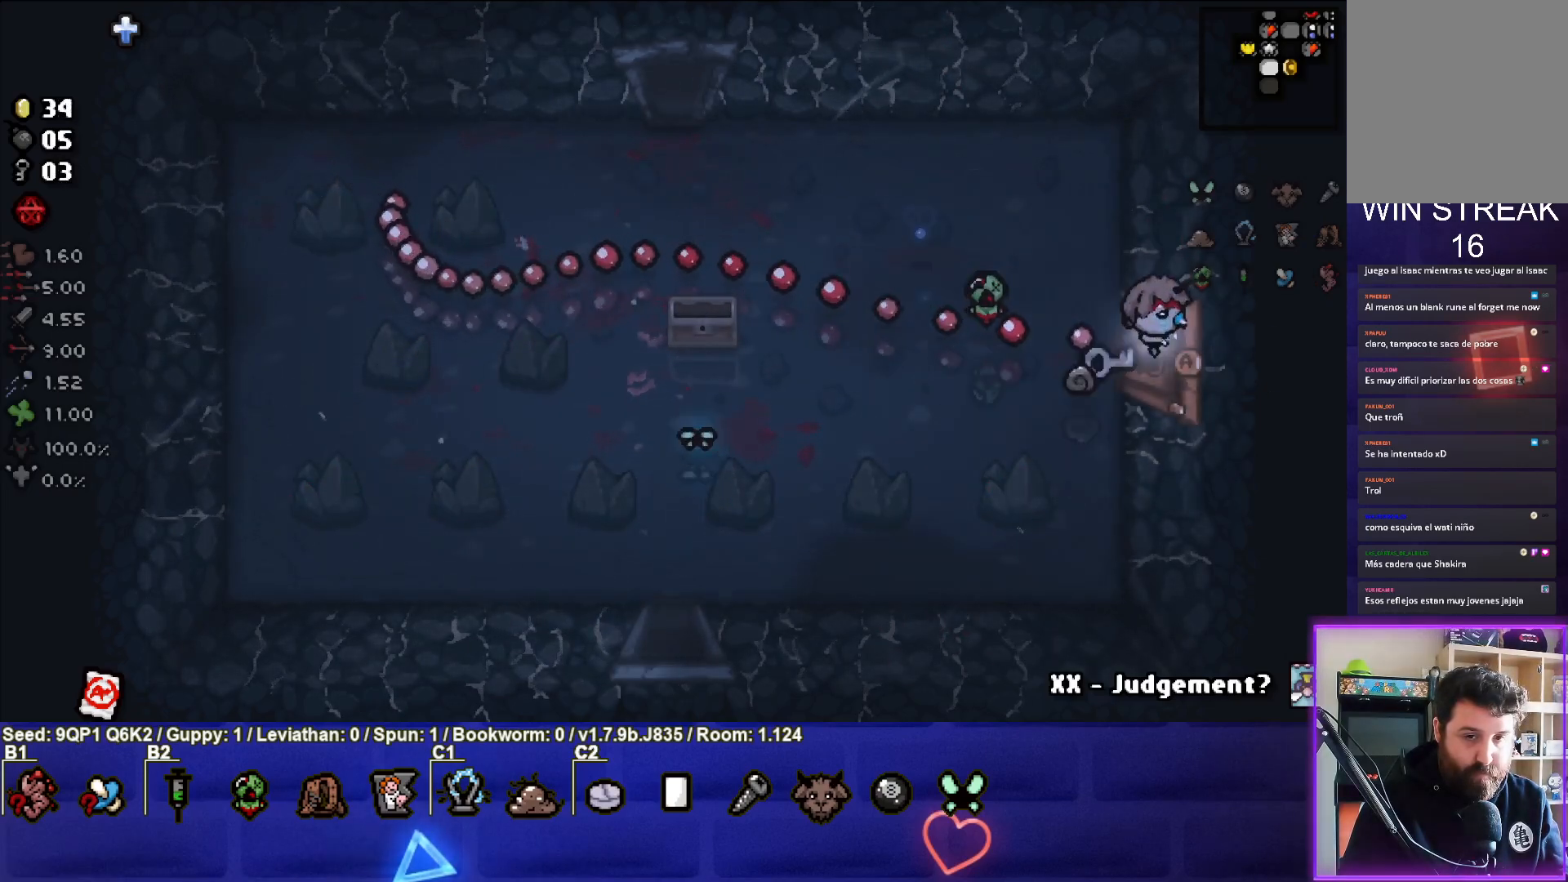
{"buttons": [], "left_stick": "center", "right_stick": "right", "events": [[33, "left_stick", "center"]]}
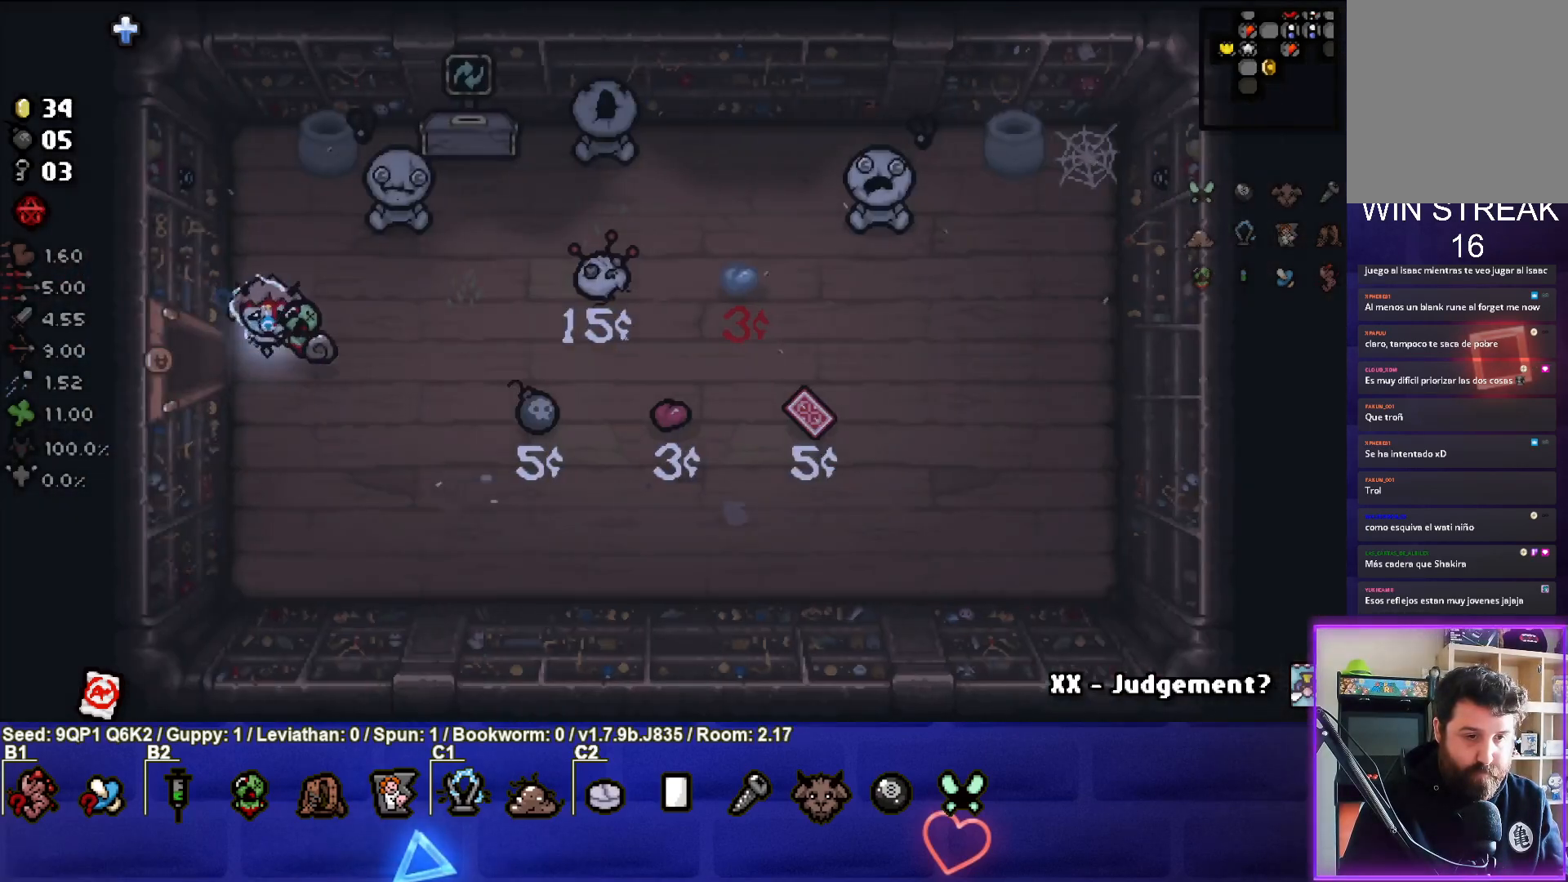
{"buttons": [], "left_stick": "center", "right_stick": "right", "events": []}
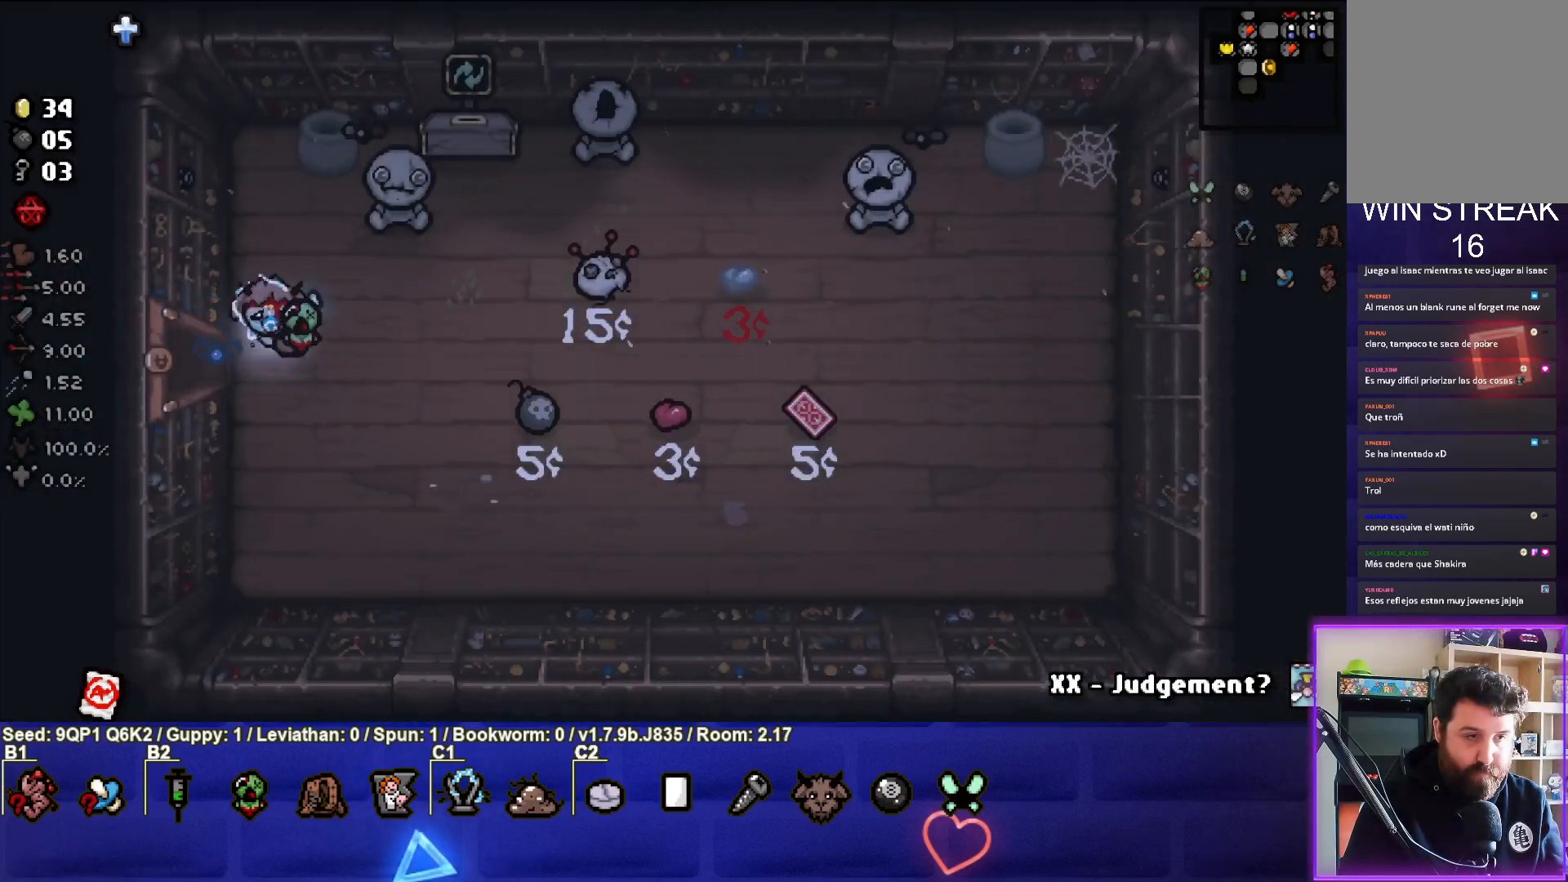
{"buttons": [], "left_stick": "right", "right_stick": "center", "events": [[467, "left_stick", "right"], [500, "right_stick", "center"]]}
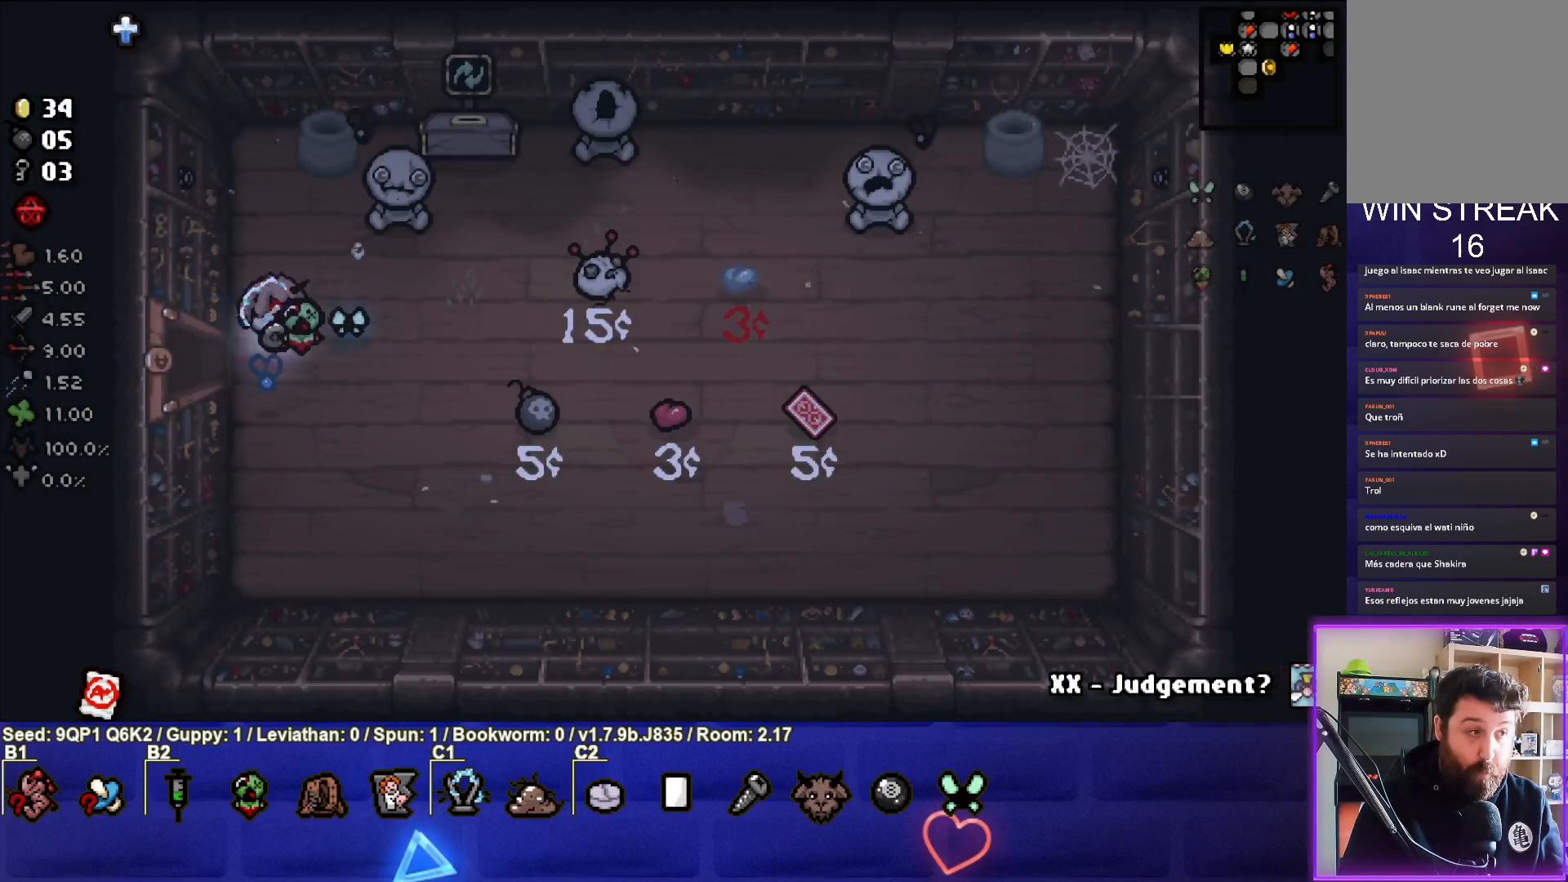
{"buttons": [], "left_stick": "up-left", "right_stick": "center", "events": [[17, "left_stick", "up-right"], [133, "left_stick", "center"], [500, "left_stick", "up-left"]]}
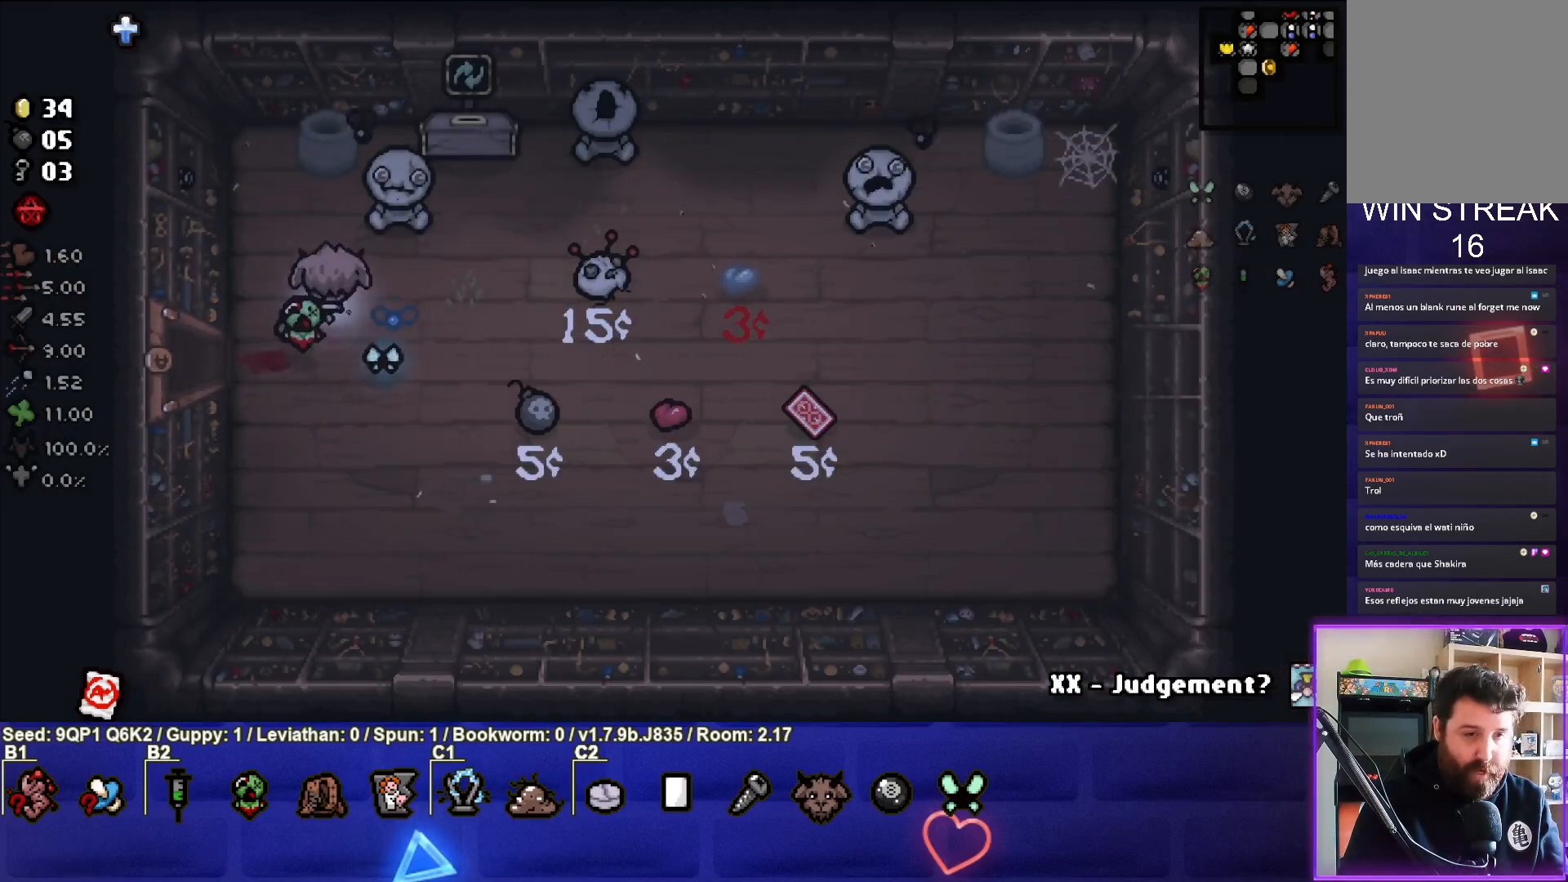
{"buttons": [], "left_stick": "center", "right_stick": "center", "events": [[167, "left_stick", "center"]]}
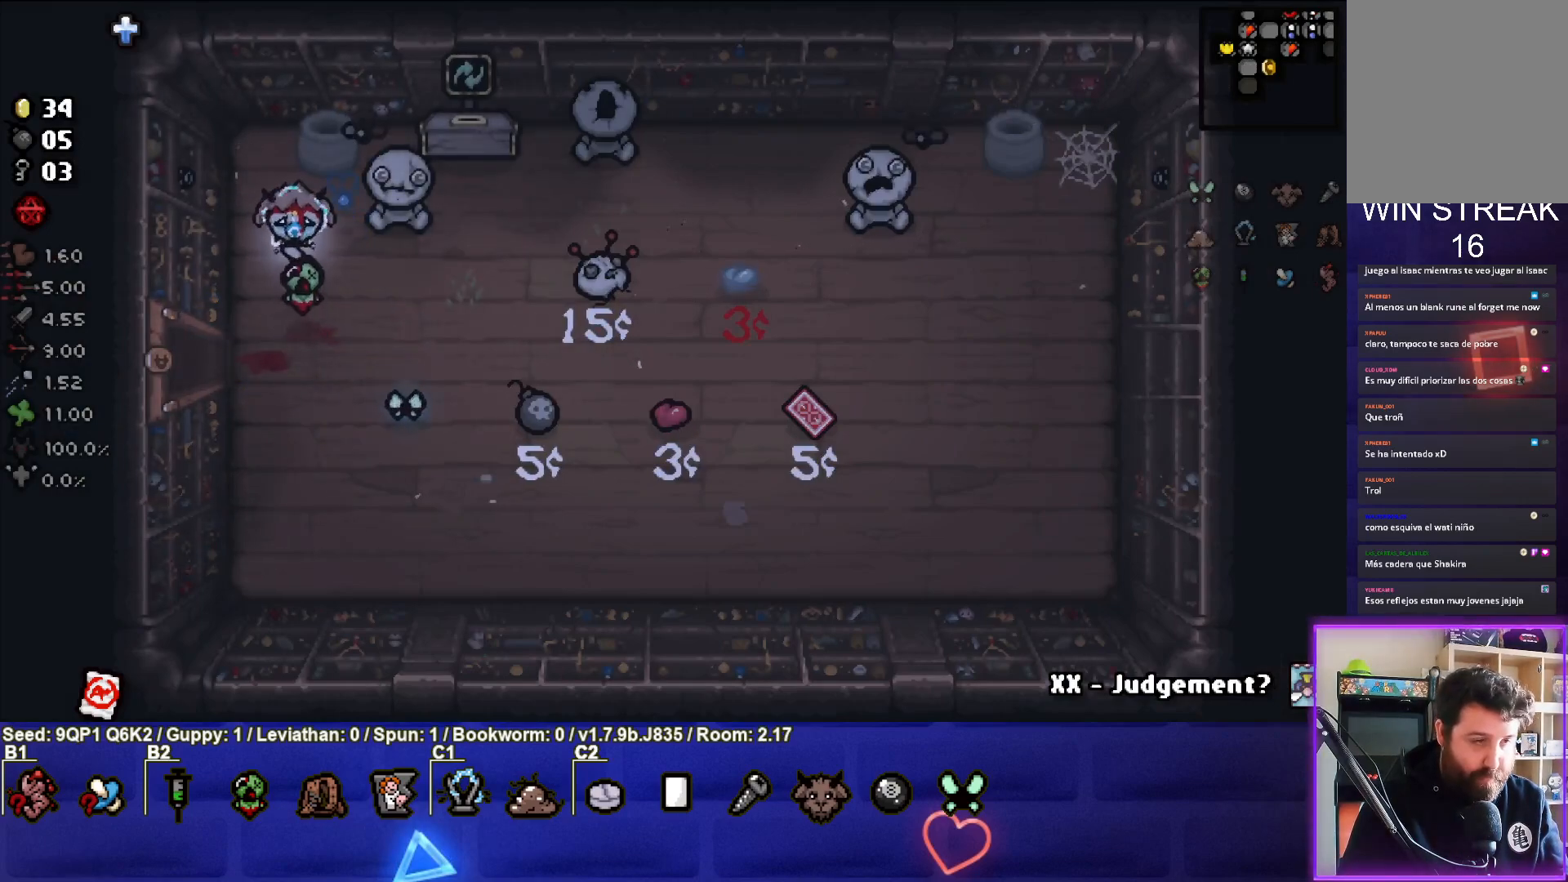
{"buttons": [], "left_stick": "center", "right_stick": "center", "events": [[217, "left_stick", "up"], [267, "left_stick", "center"]]}
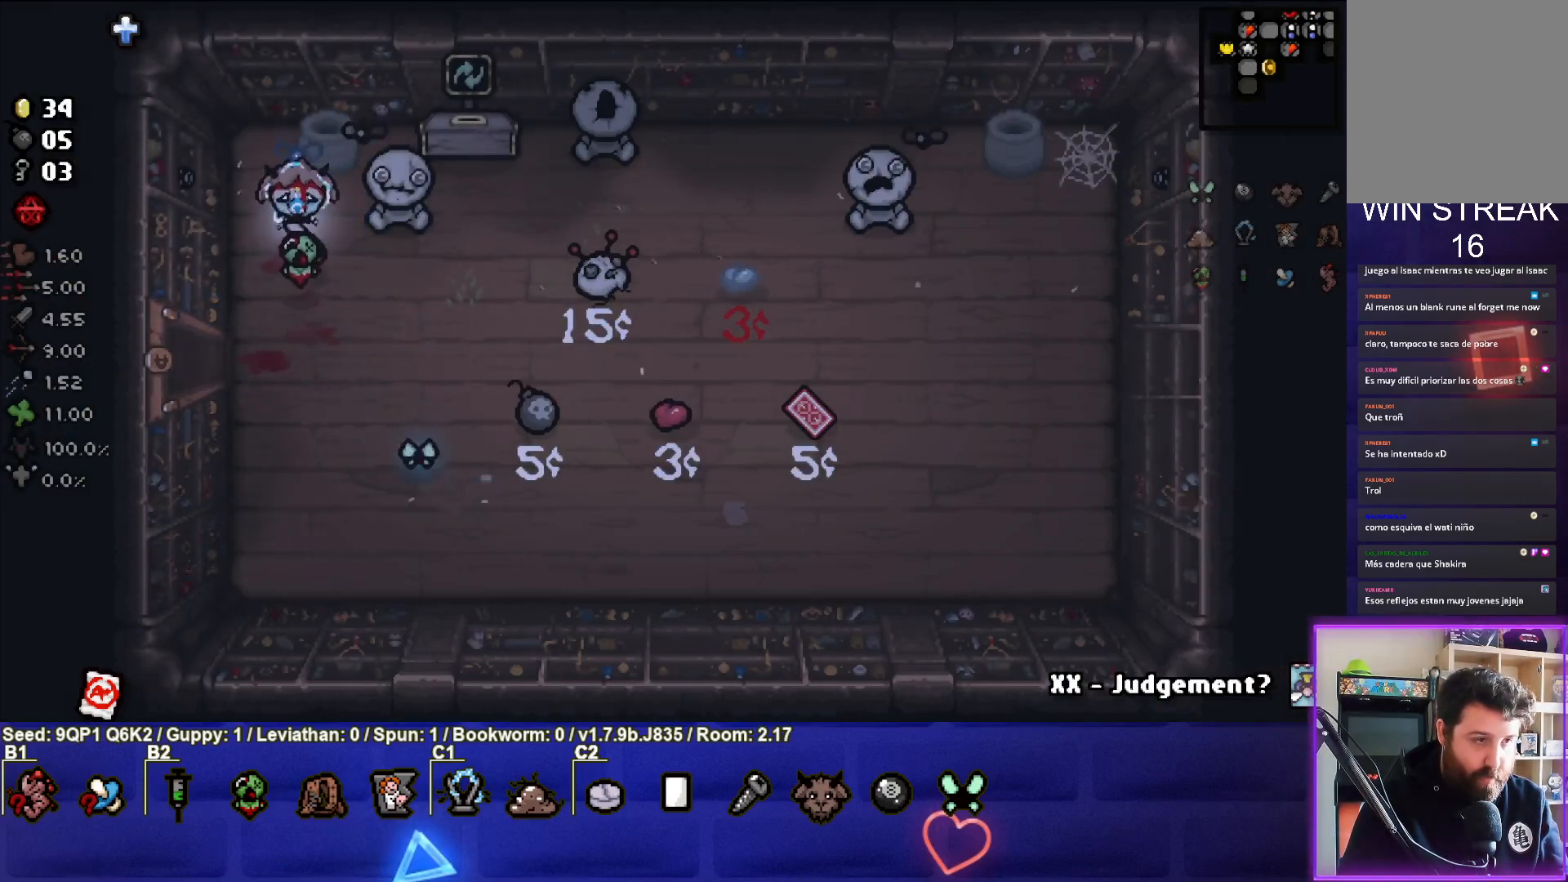
{"buttons": [], "left_stick": "center", "right_stick": "center", "events": []}
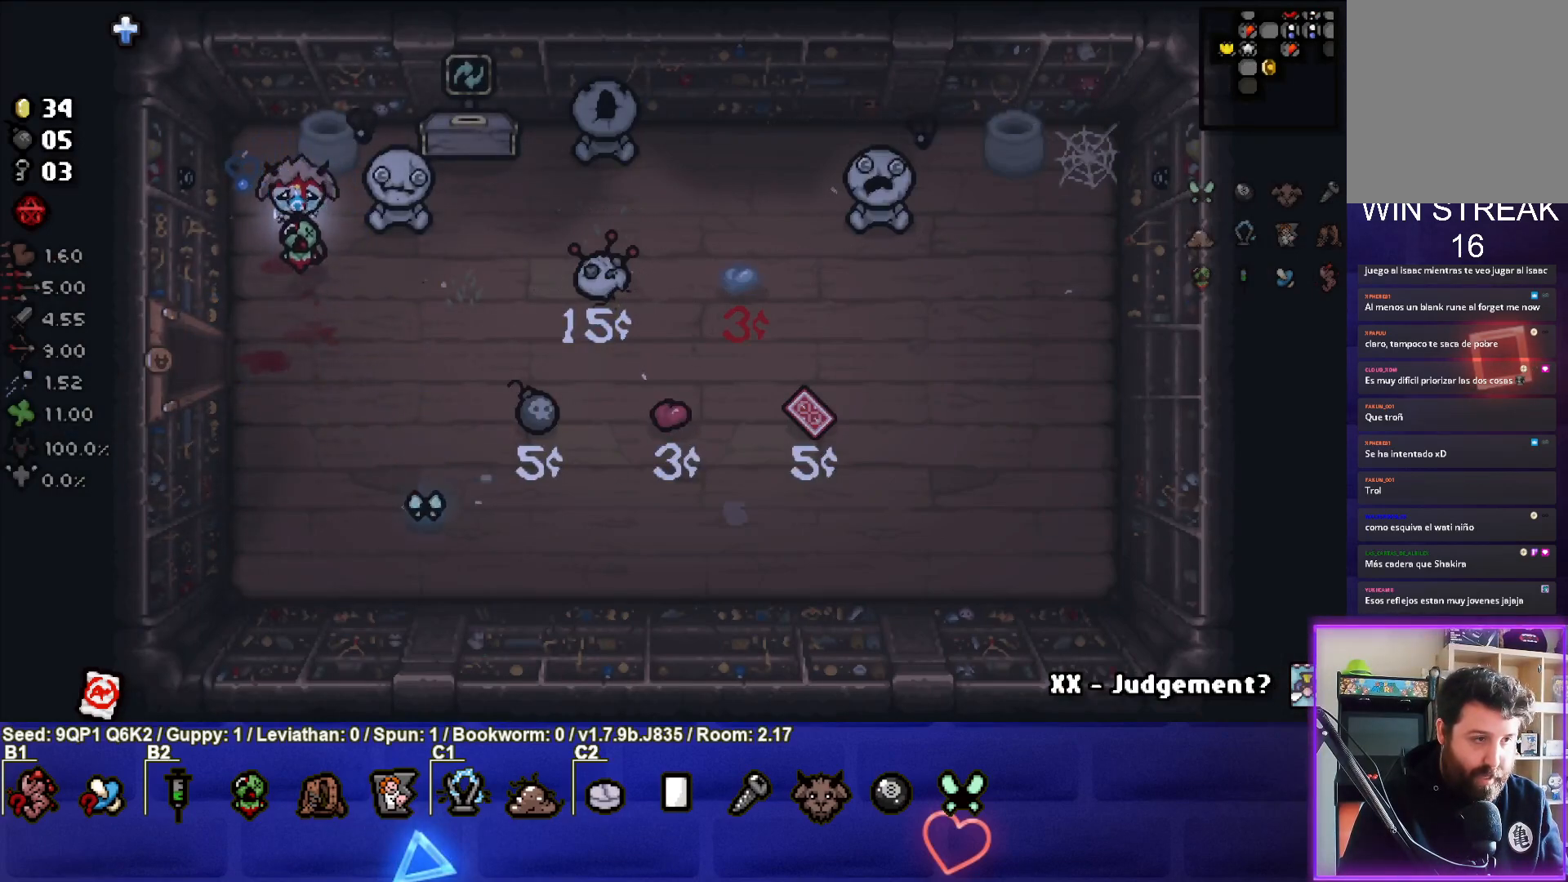
{"buttons": [], "left_stick": "center", "right_stick": "center", "events": []}
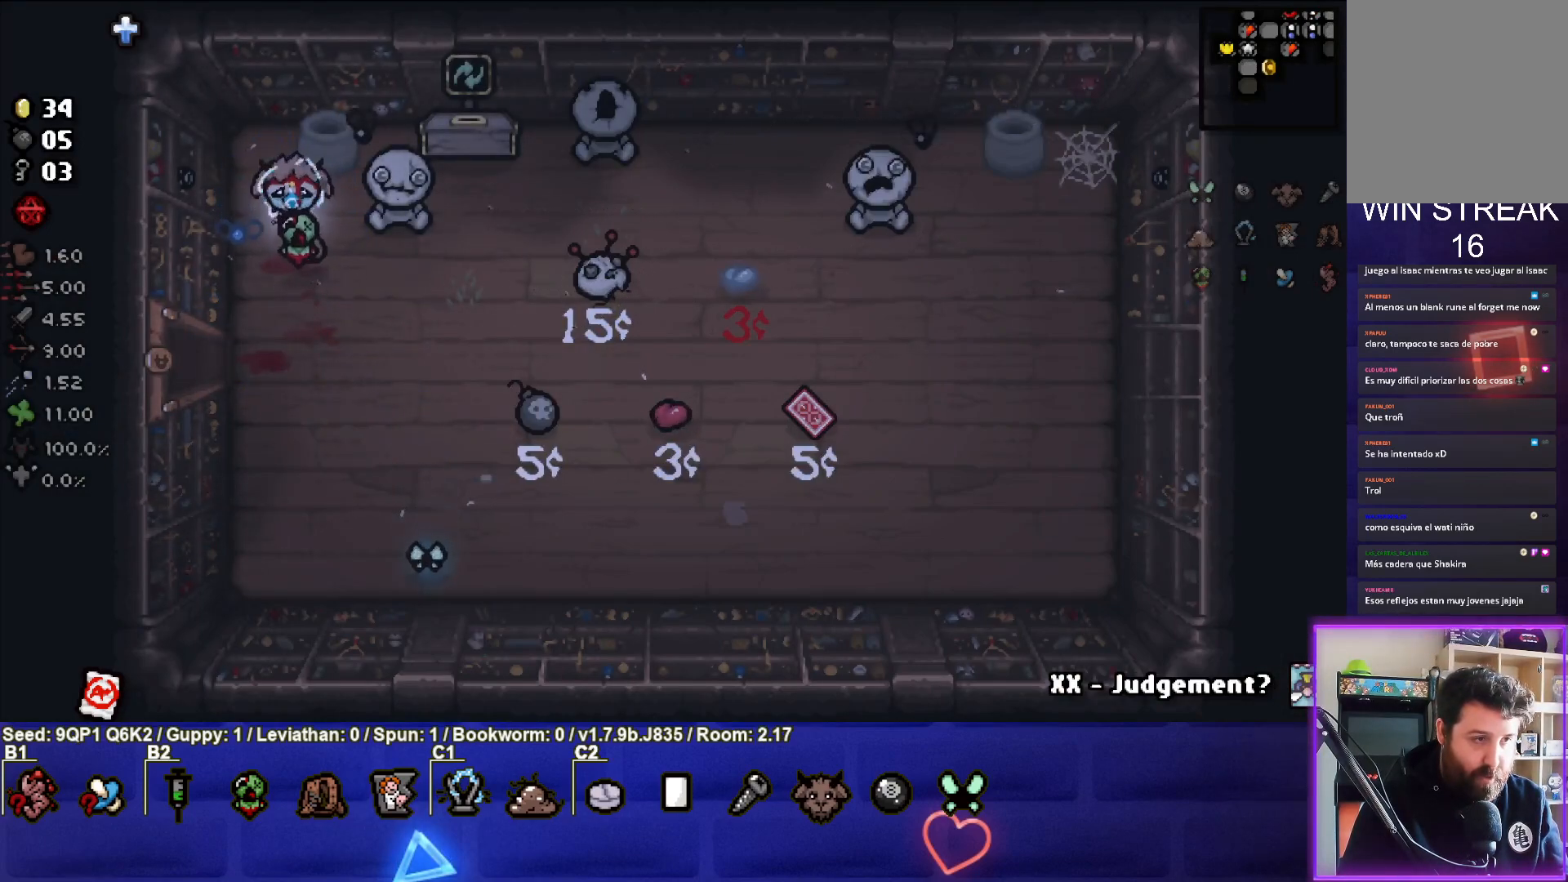
{"buttons": [], "left_stick": "down", "right_stick": "center", "events": [[400, "L1", "down"], [400, "left_stick", "down"], [483, "L1", "up"]]}
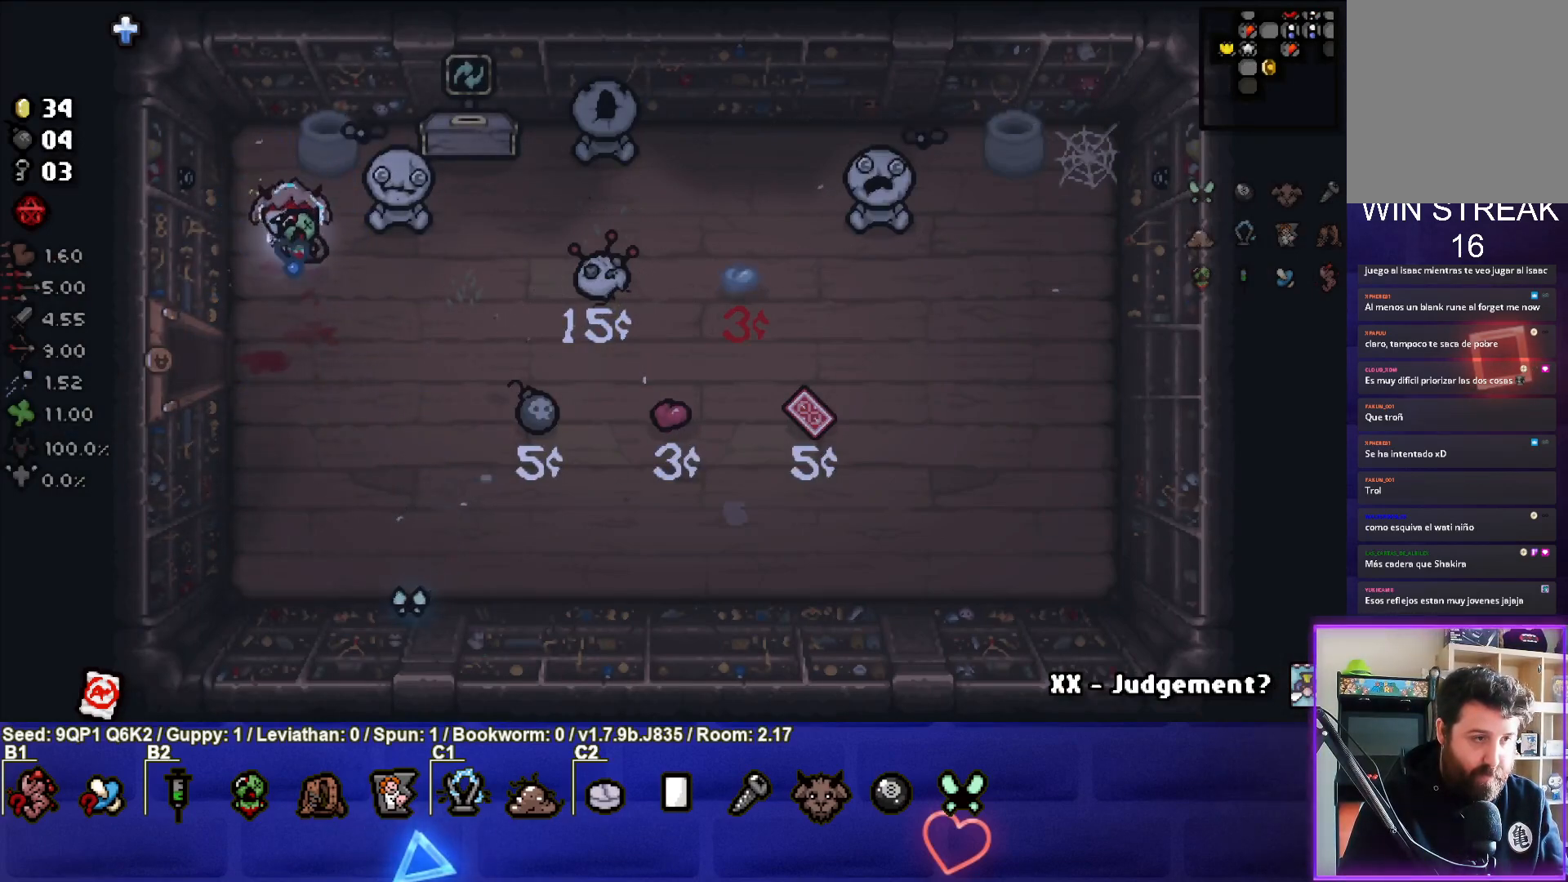
{"buttons": [], "left_stick": "down-right", "right_stick": "center", "events": [[300, "left_stick", "center"], [450, "left_stick", "down-right"]]}
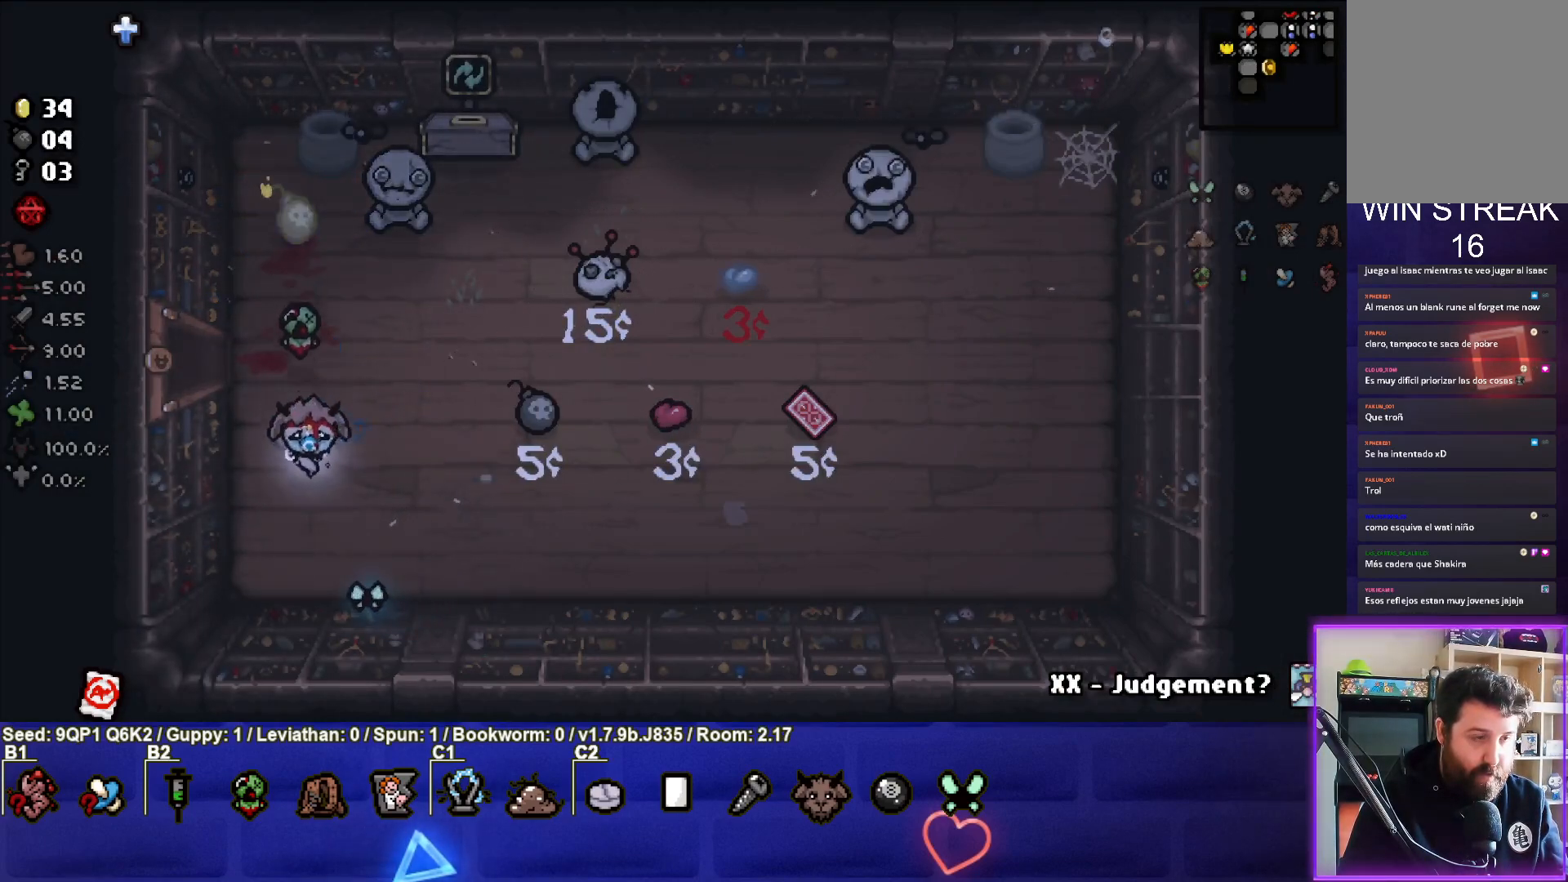
{"buttons": [], "left_stick": "down-right", "right_stick": "center", "events": [[250, "left_stick", "center"], [317, "left_stick", "down-right"]]}
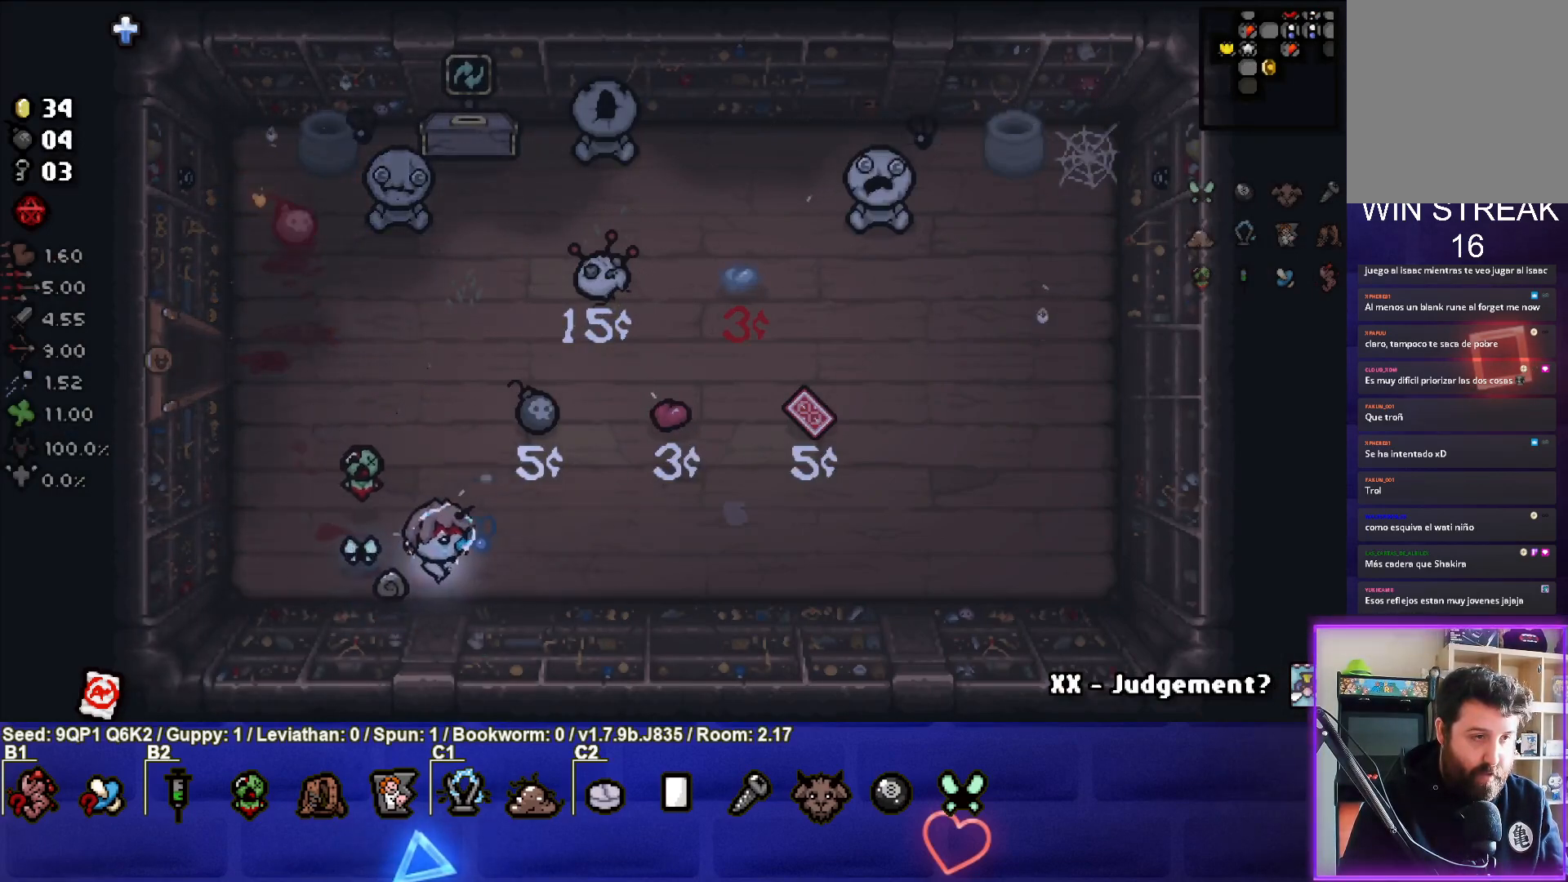
{"buttons": [], "left_stick": "left", "right_stick": "center", "events": [[17, "left_stick", "center"], [467, "left_stick", "left"]]}
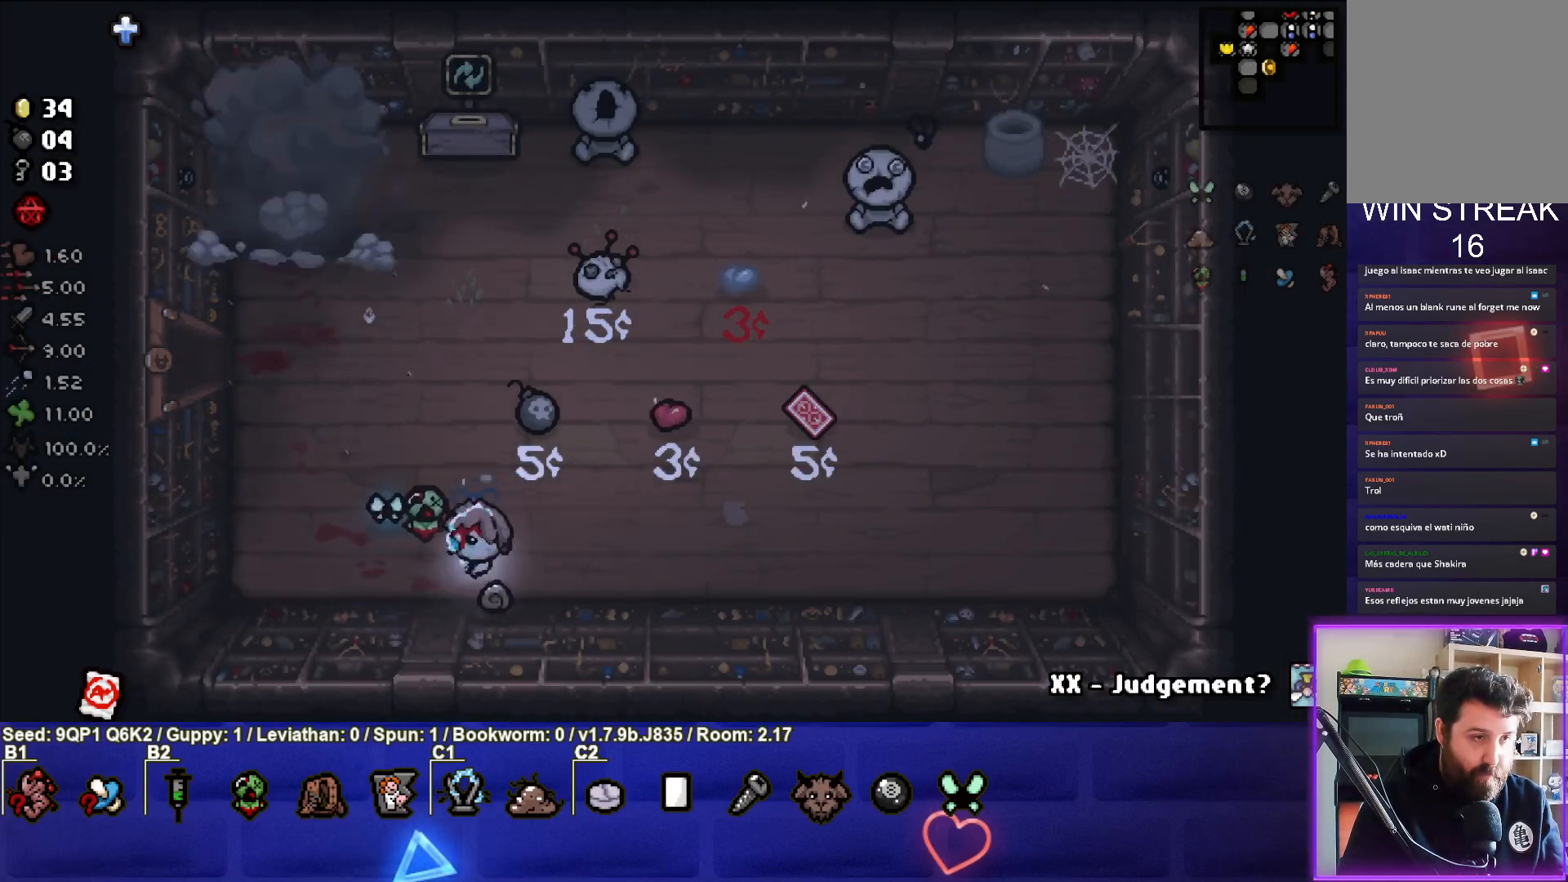
{"buttons": [], "left_stick": "up", "right_stick": "center", "events": [[117, "left_stick", "center"], [233, "left_stick", "left"], [333, "left_stick", "up-left"], [500, "left_stick", "up"]]}